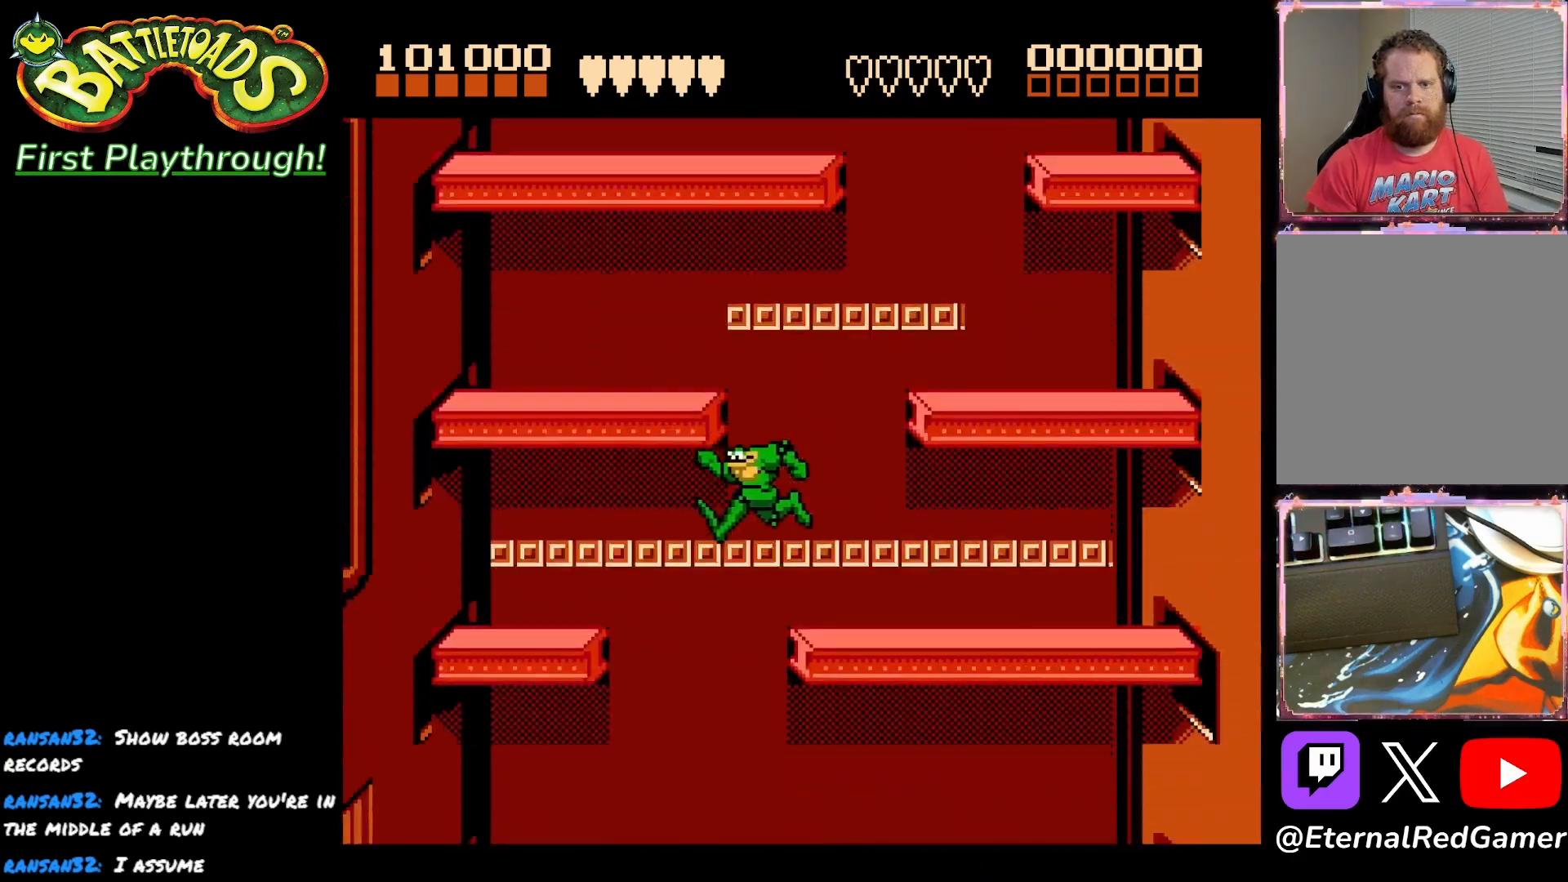
Gameplay with a controller (Xbox layout); each line is a JSON object with the inputs held at the frame after it. "events" lists button and stick changes between this image and that frame as [ms after this image, input, new state], when the widget could be followed in between. Not read: left_stick.
{"buttons": ["DPAD_RIGHT"], "right_stick": "center", "events": [[450, "DPAD_RIGHT", "down"]]}
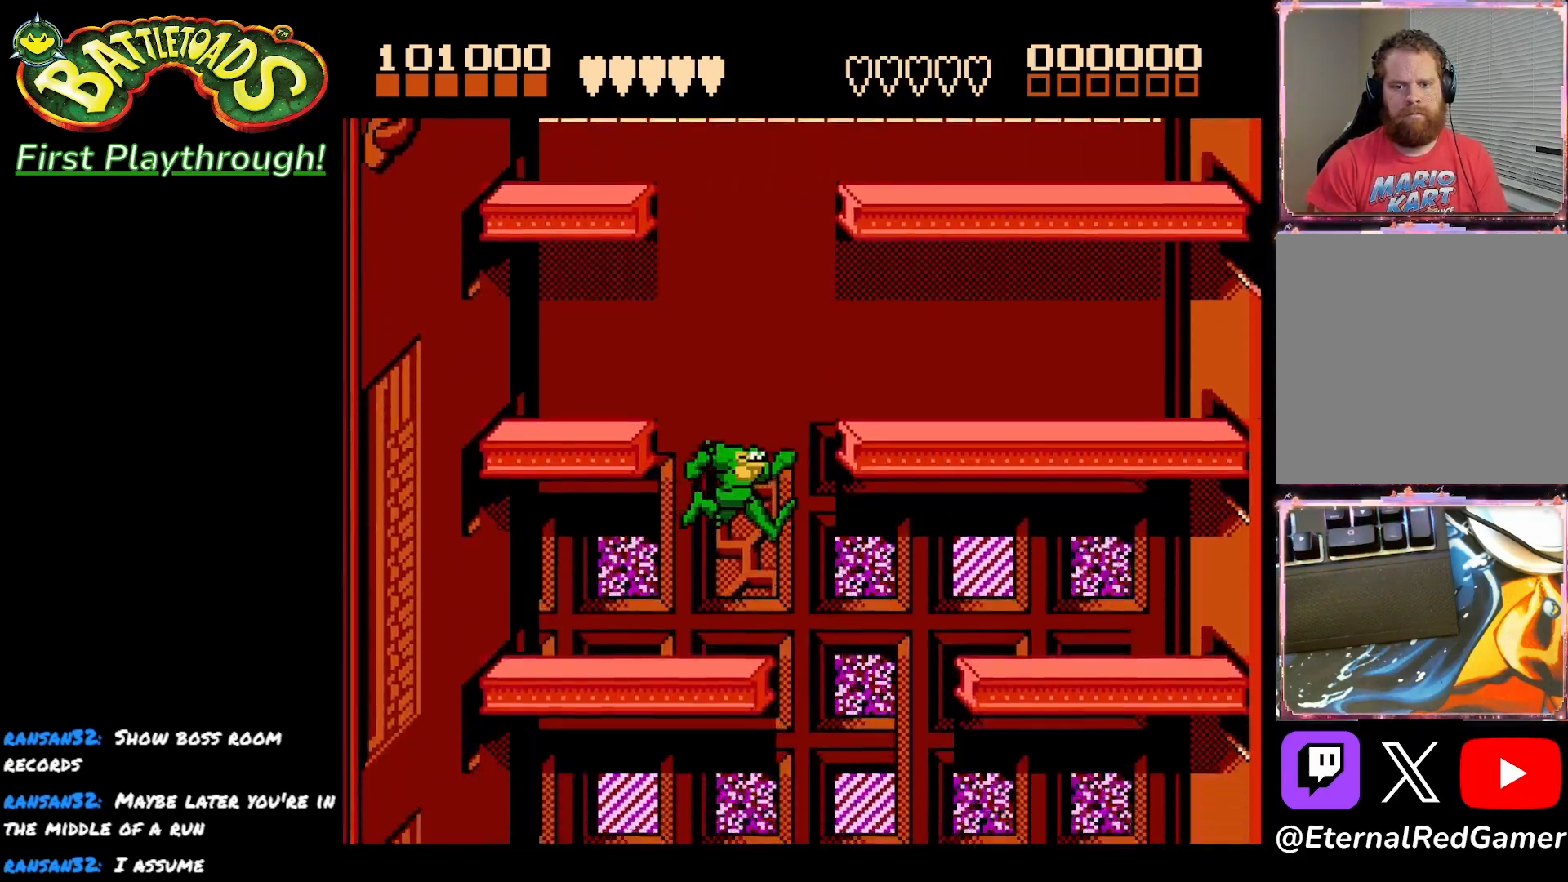
{"buttons": ["DPAD_RIGHT"], "right_stick": "center", "events": [[67, "DPAD_RIGHT", "up"], [150, "DPAD_RIGHT", "down"]]}
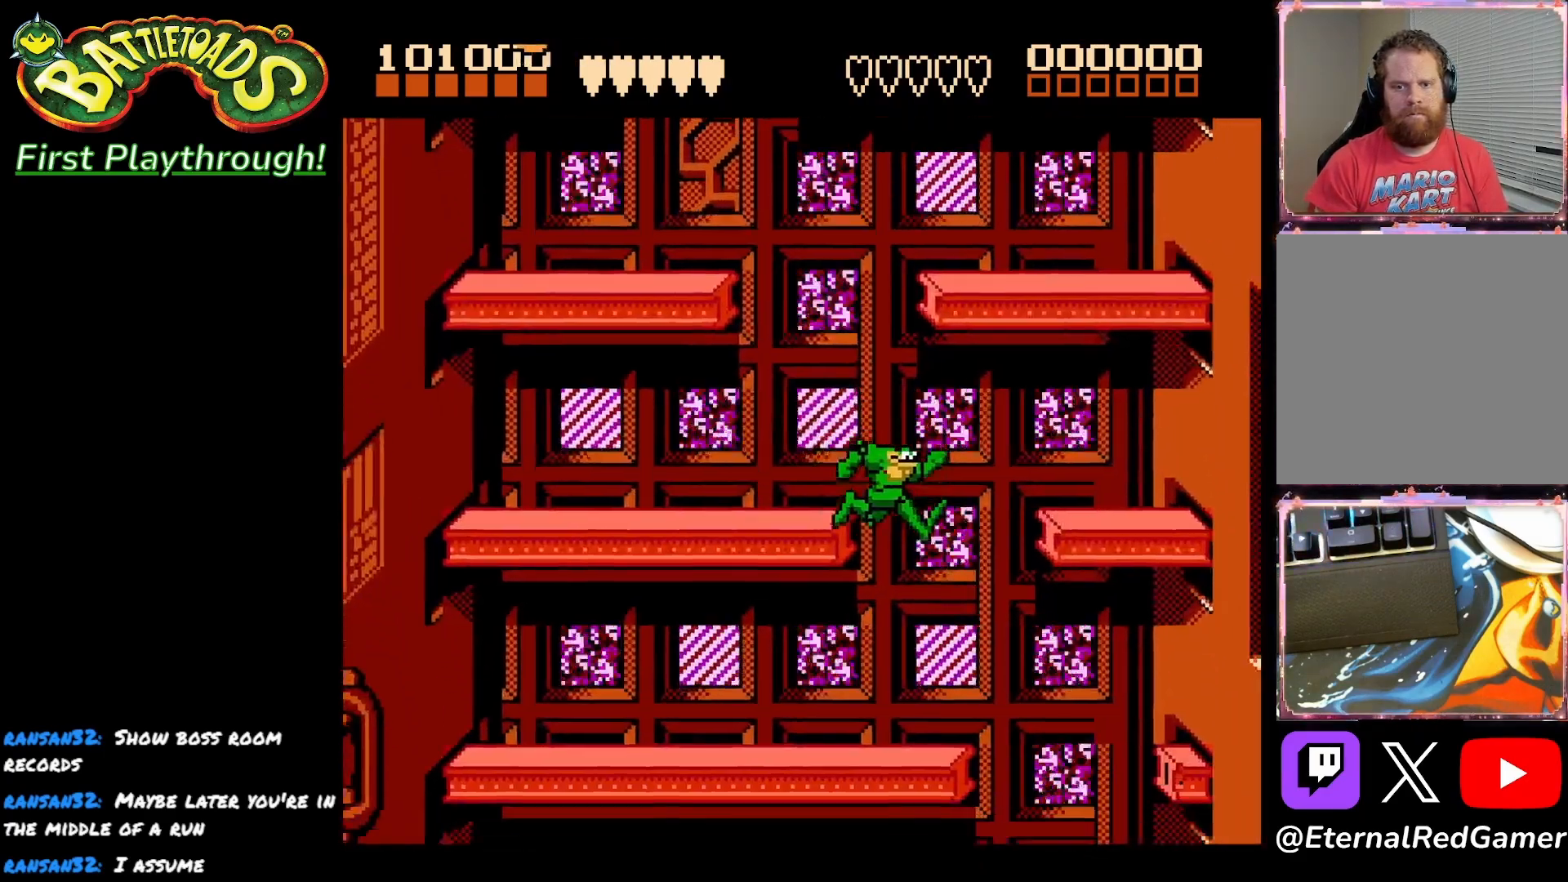
{"buttons": ["DPAD_RIGHT"], "right_stick": "center", "events": [[117, "DPAD_RIGHT", "up"], [133, "DPAD_LEFT", "down"], [333, "DPAD_LEFT", "up"], [367, "DPAD_RIGHT", "down"]]}
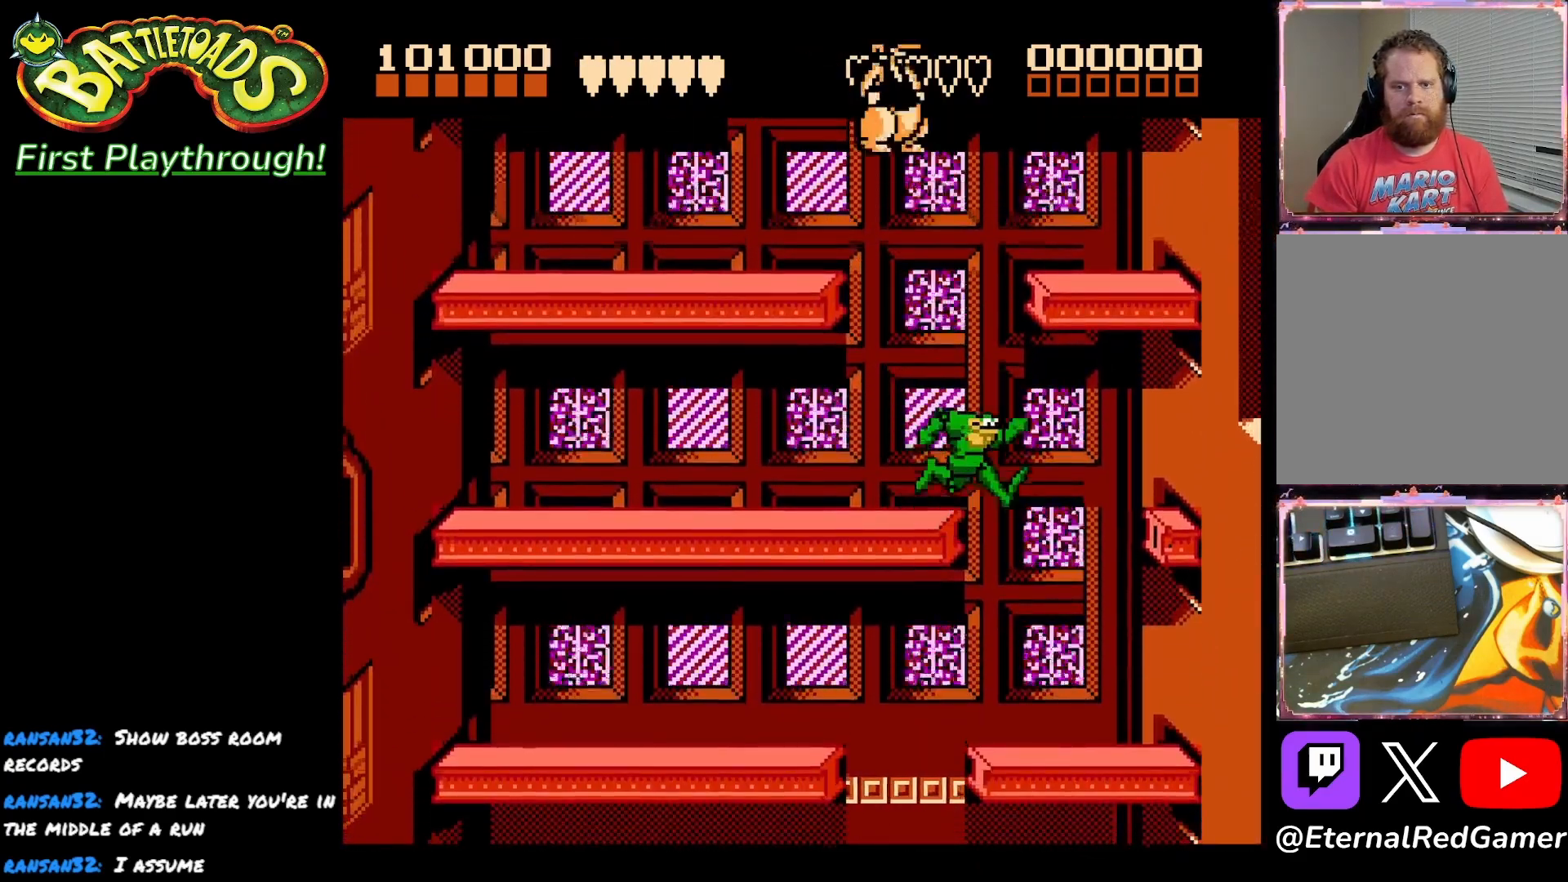
{"buttons": ["DPAD_LEFT"], "right_stick": "center", "events": [[33, "DPAD_RIGHT", "up"], [133, "DPAD_LEFT", "down"]]}
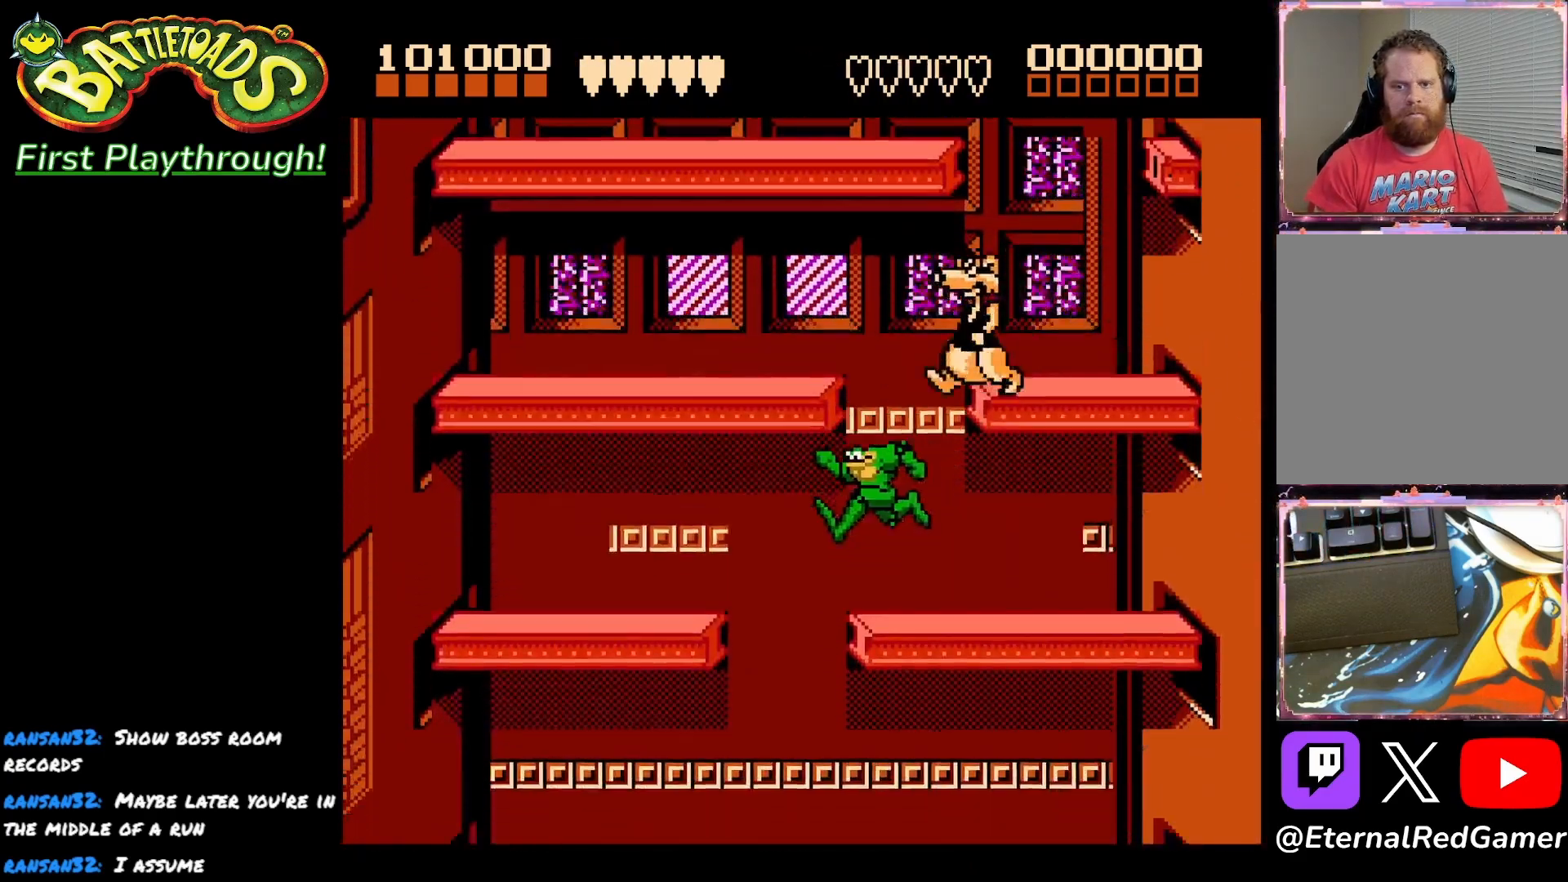
{"buttons": ["DPAD_RIGHT"], "right_stick": "center", "events": [[317, "DPAD_LEFT", "up"], [350, "DPAD_RIGHT", "down"]]}
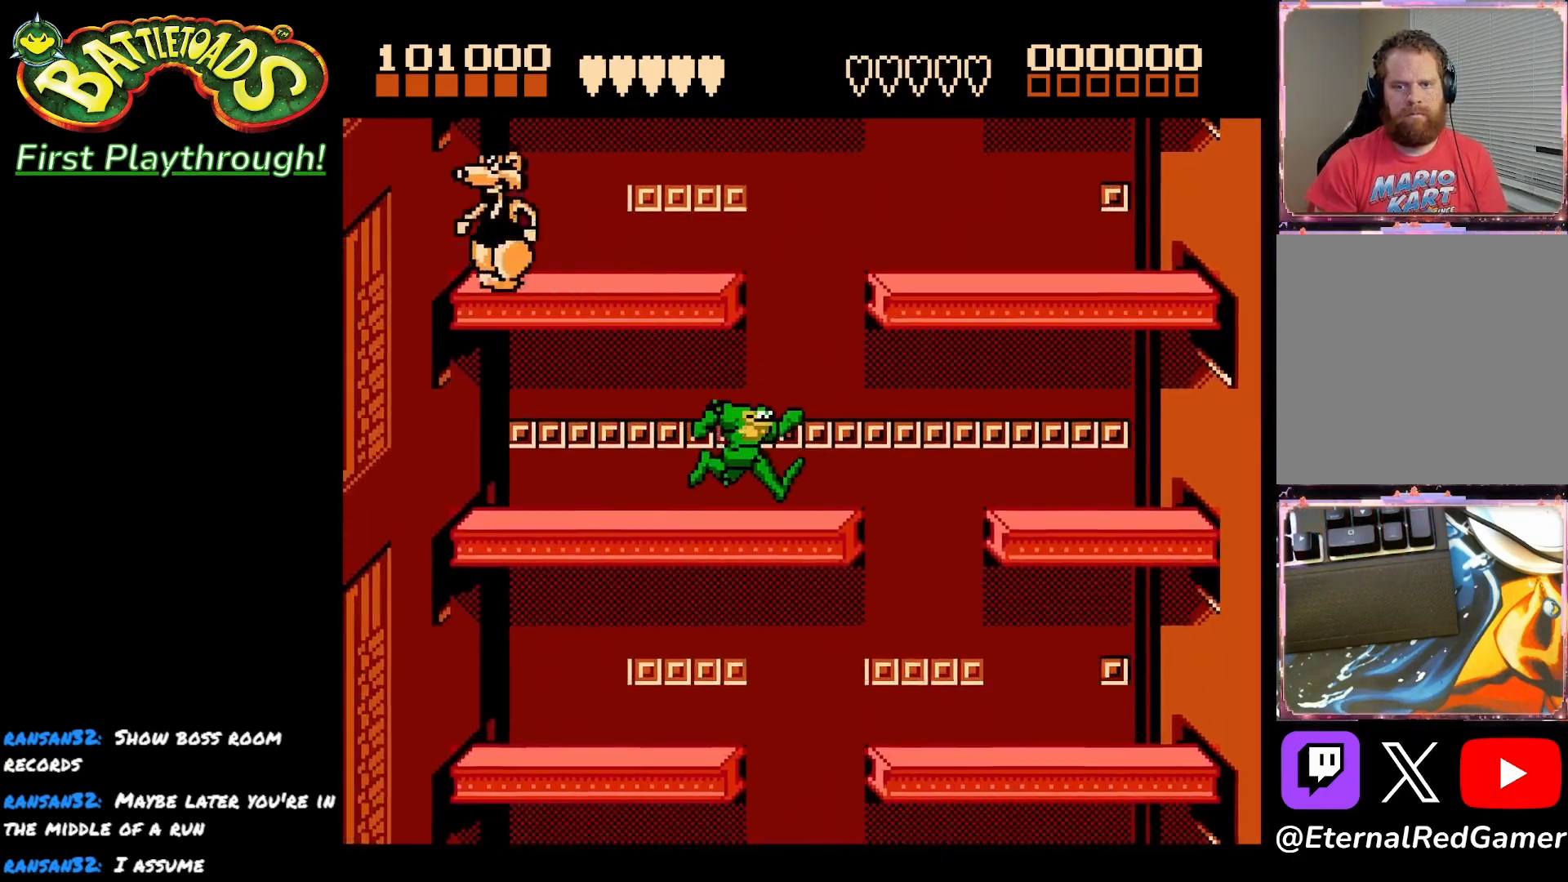
{"buttons": ["DPAD_LEFT"], "right_stick": "center", "events": [[417, "DPAD_RIGHT", "up"], [433, "DPAD_LEFT", "down"]]}
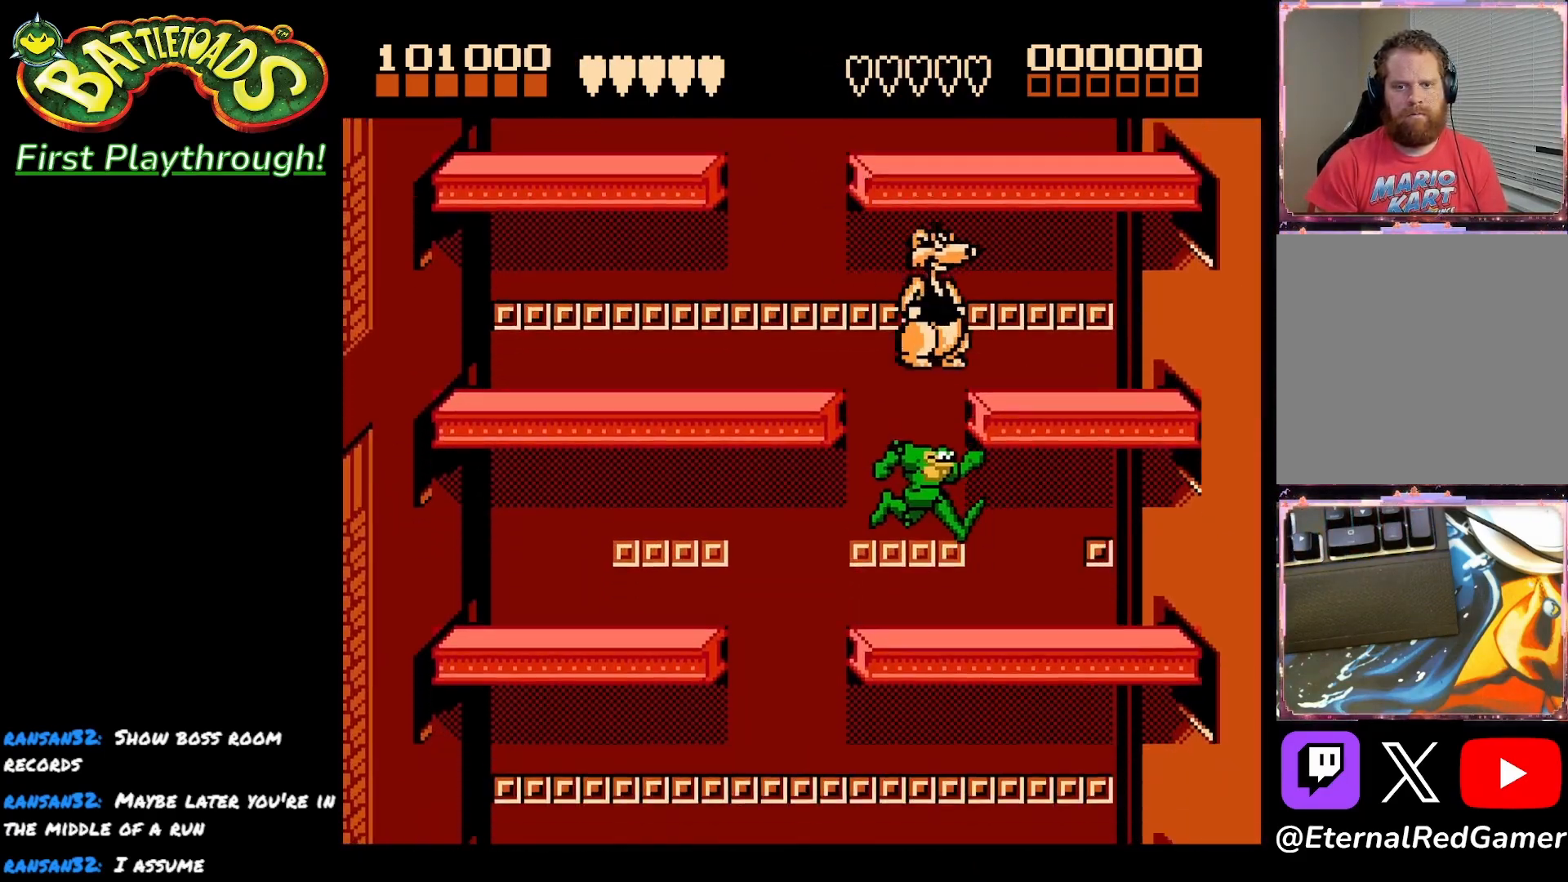
{"buttons": ["DPAD_RIGHT"], "right_stick": "center", "events": [[383, "DPAD_LEFT", "up"], [400, "DPAD_RIGHT", "down"]]}
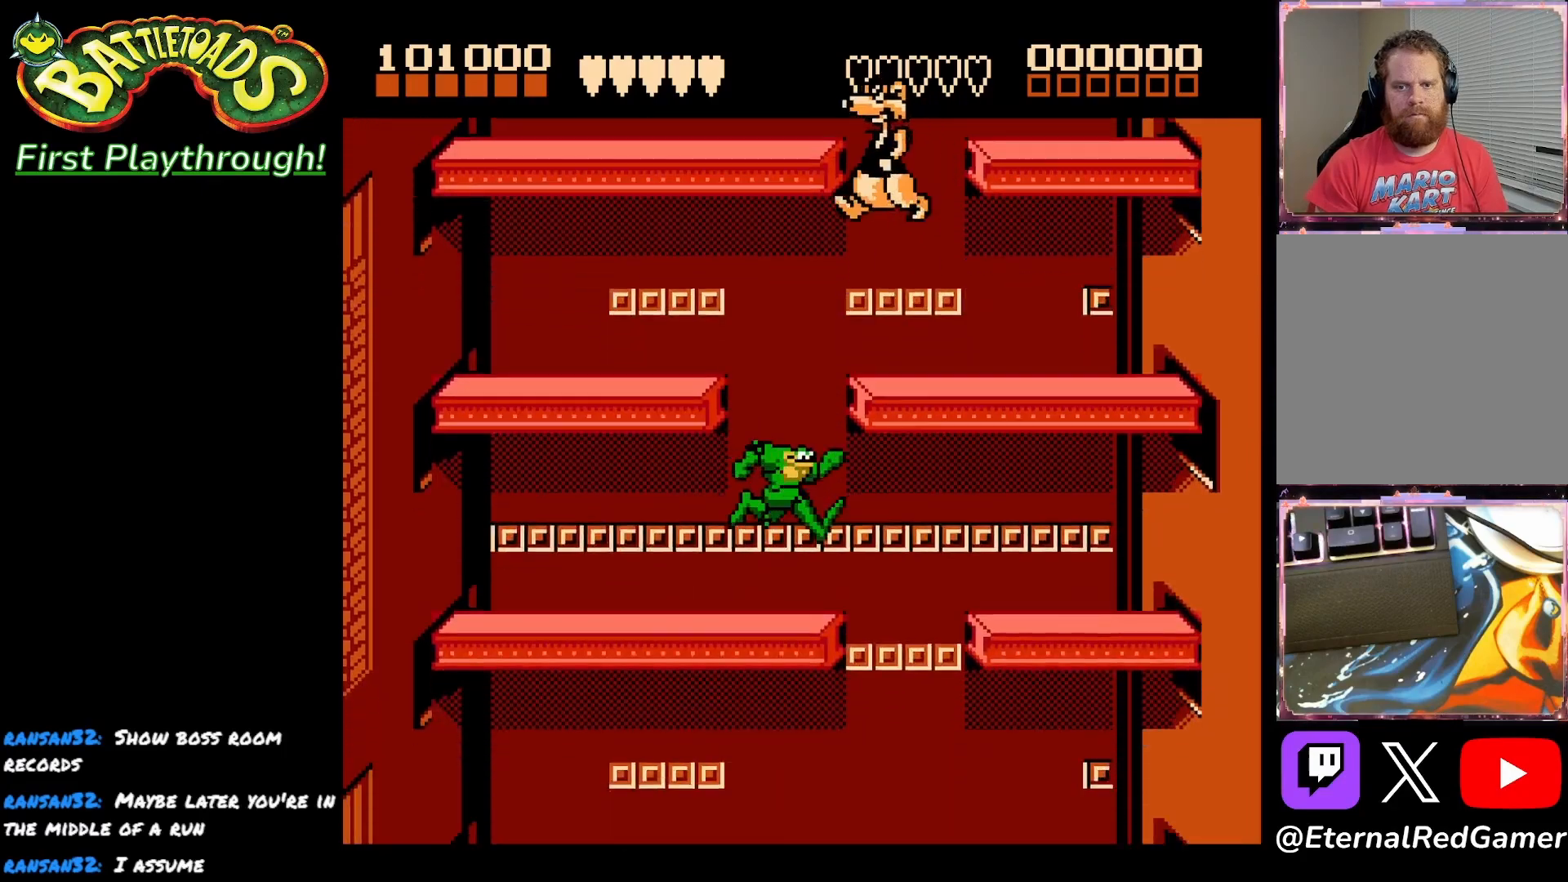
{"buttons": ["DPAD_LEFT"], "right_stick": "center", "events": [[300, "DPAD_RIGHT", "up"], [317, "DPAD_LEFT", "down"]]}
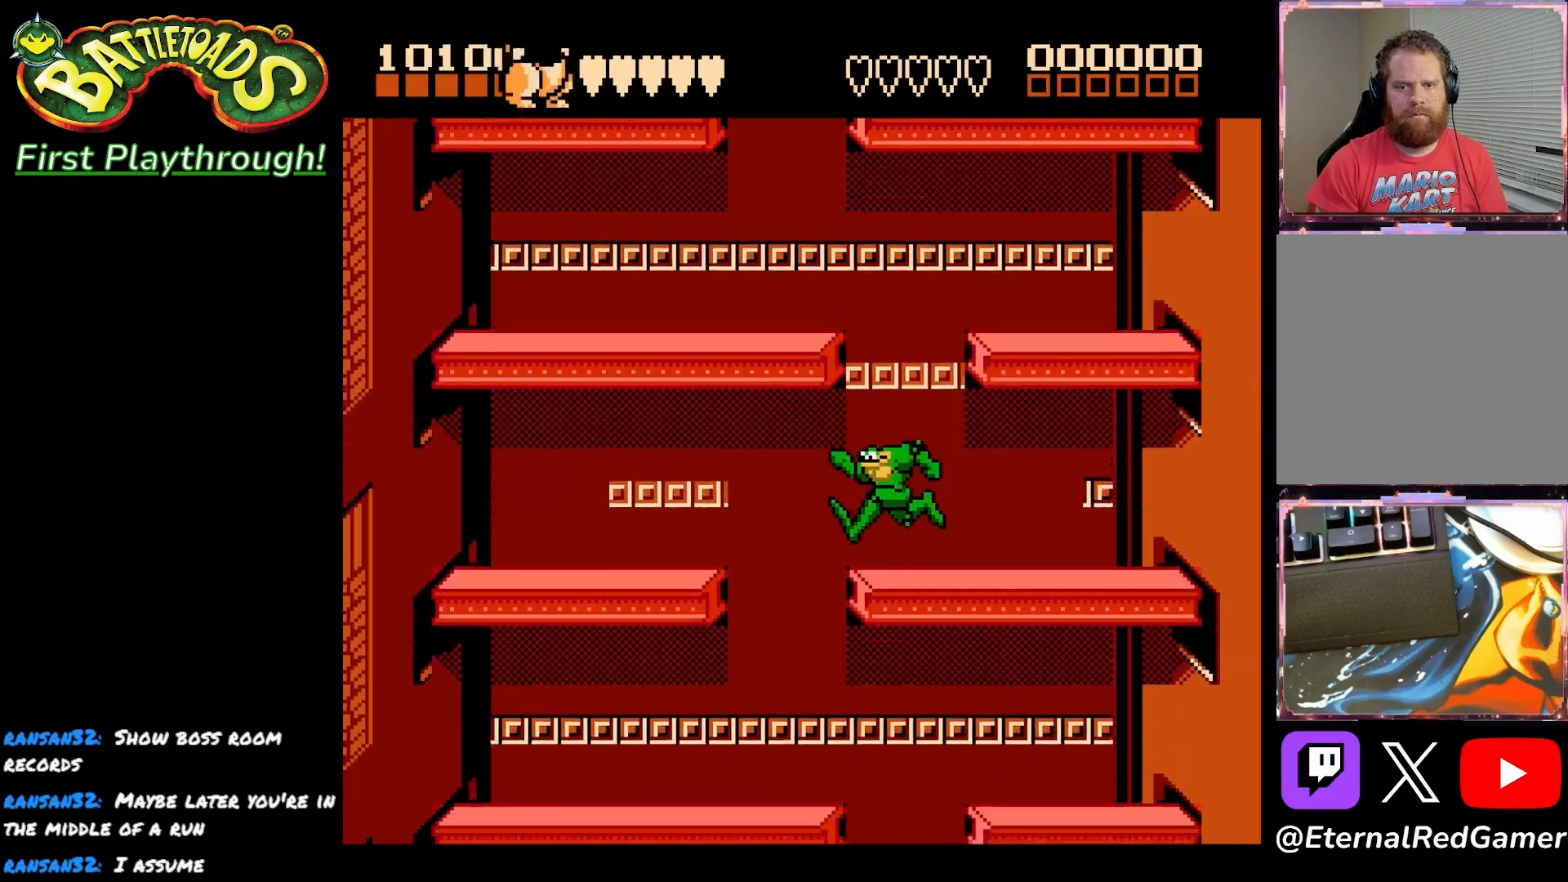
{"buttons": ["DPAD_RIGHT"], "right_stick": "center", "events": [[217, "DPAD_LEFT", "up"], [233, "DPAD_RIGHT", "down"]]}
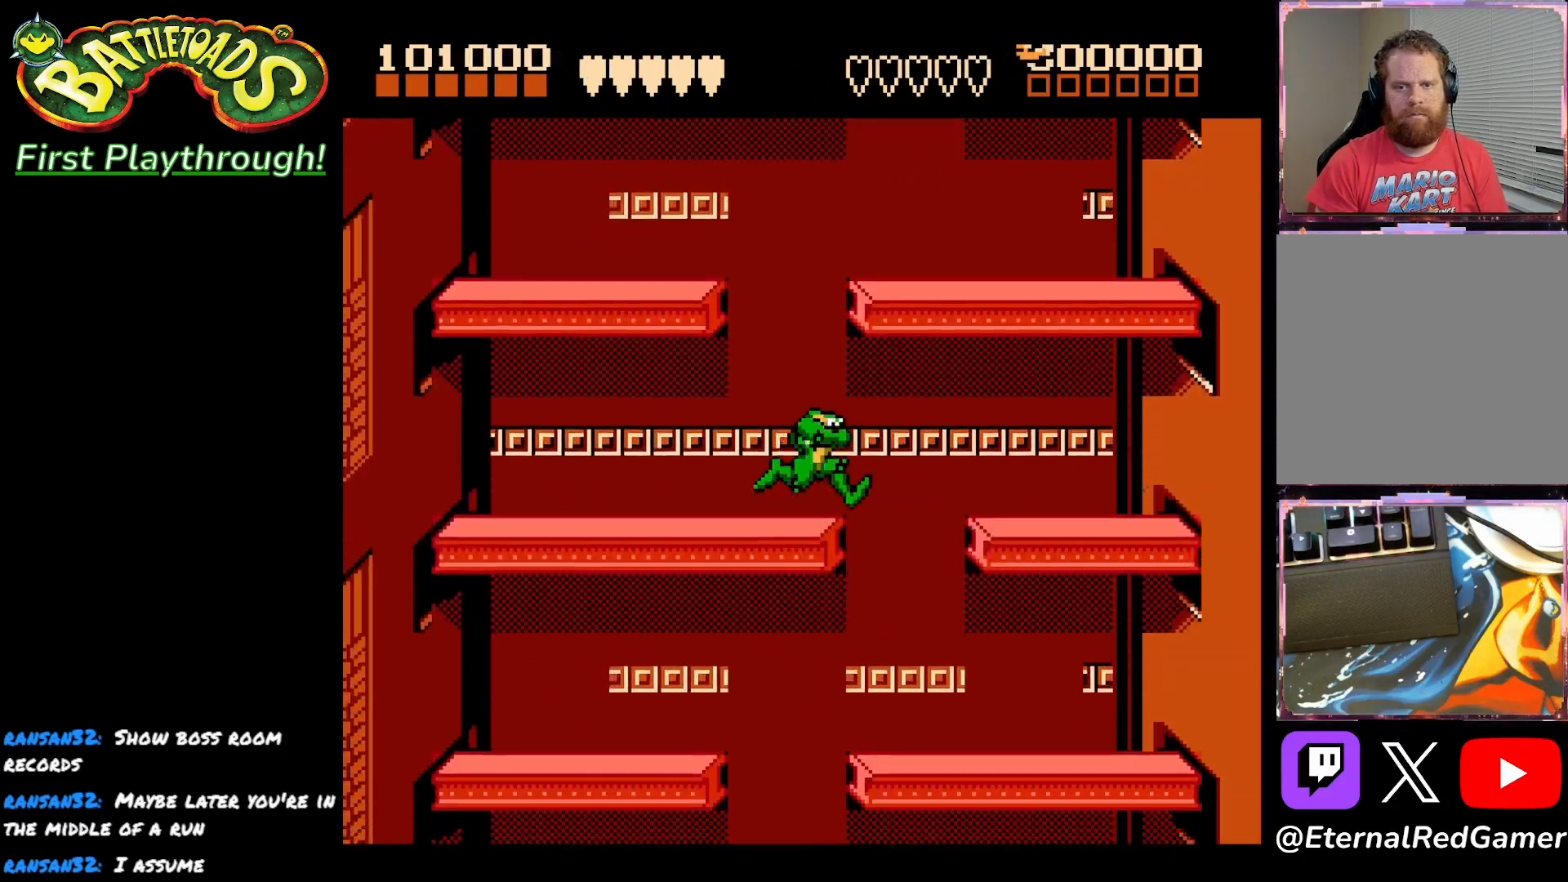
{"buttons": ["DPAD_LEFT"], "right_stick": "center", "events": [[183, "DPAD_RIGHT", "up"], [233, "DPAD_LEFT", "down"]]}
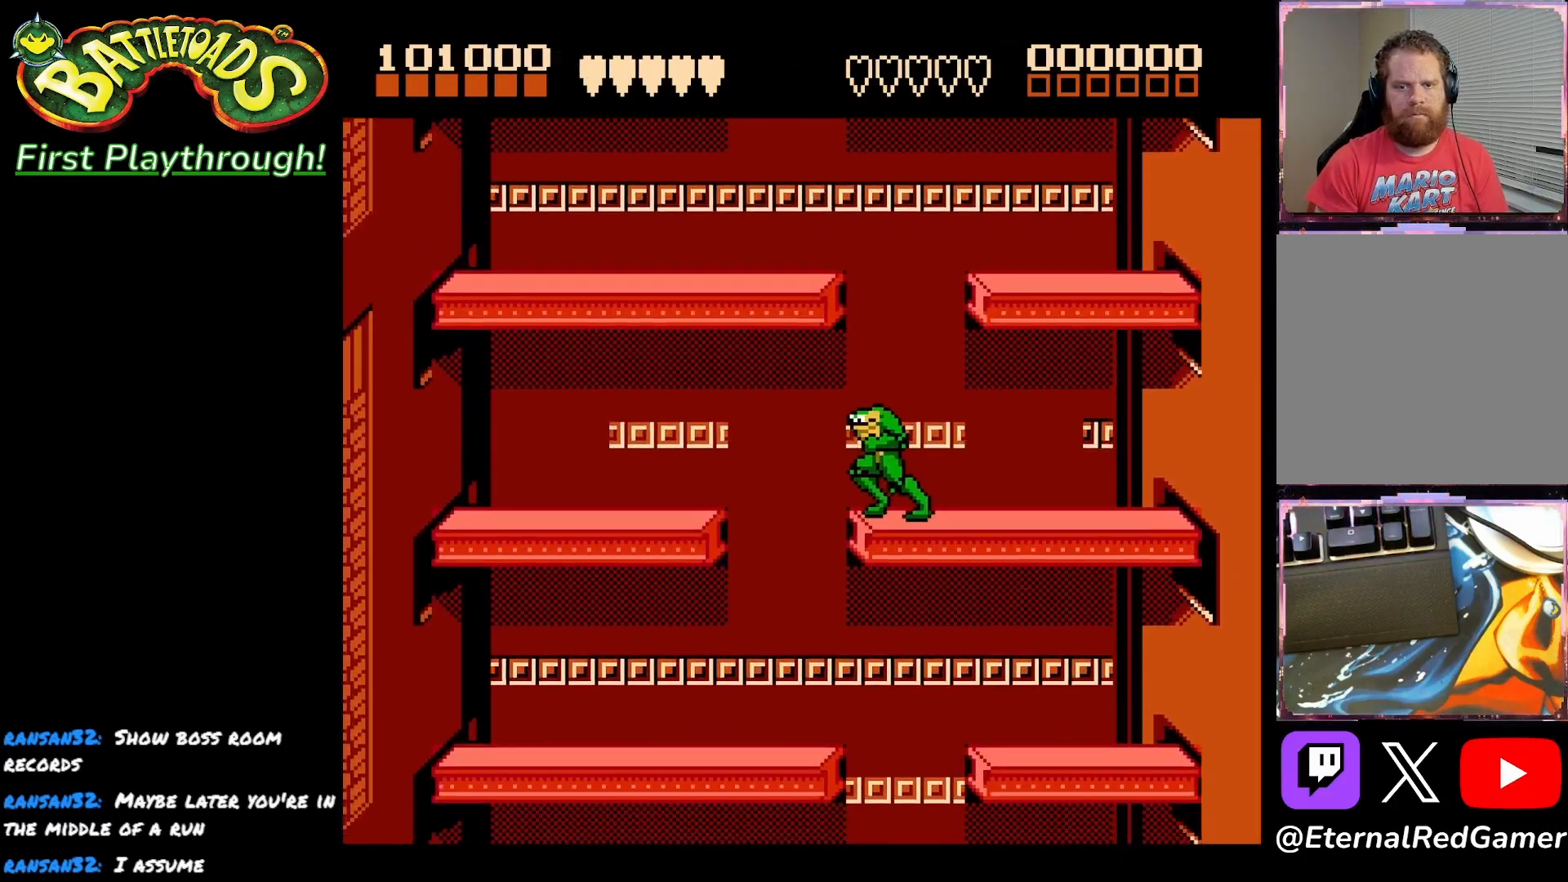
{"buttons": ["DPAD_RIGHT"], "right_stick": "center", "events": [[117, "DPAD_LEFT", "up"], [133, "DPAD_RIGHT", "down"]]}
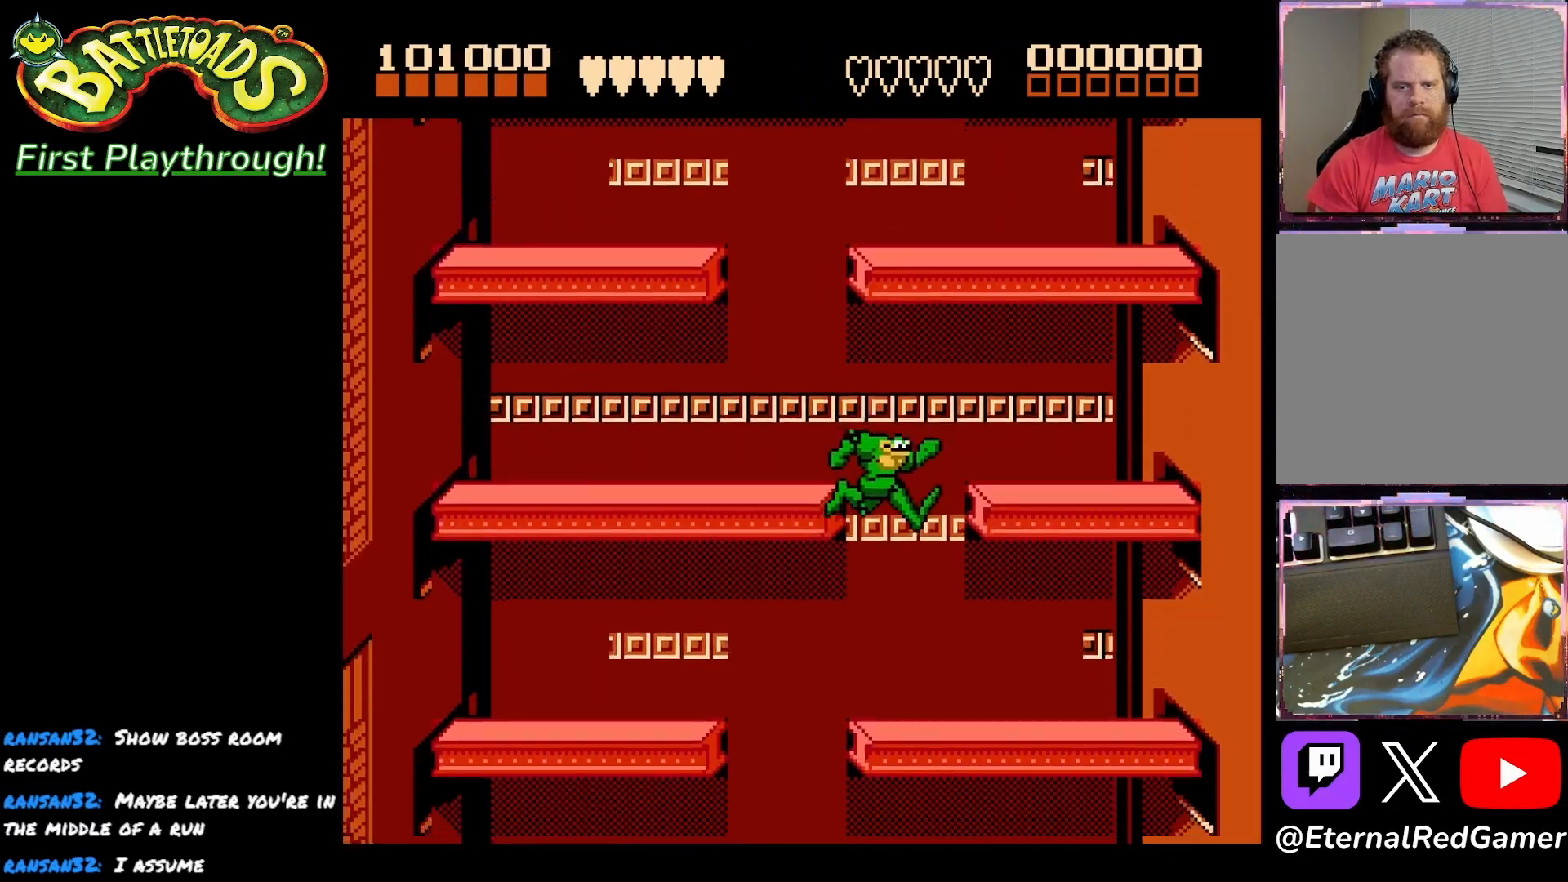
{"buttons": ["DPAD_RIGHT"], "right_stick": "center", "events": [[17, "DPAD_LEFT", "down"], [17, "DPAD_RIGHT", "up"], [400, "DPAD_LEFT", "up"], [433, "DPAD_RIGHT", "down"]]}
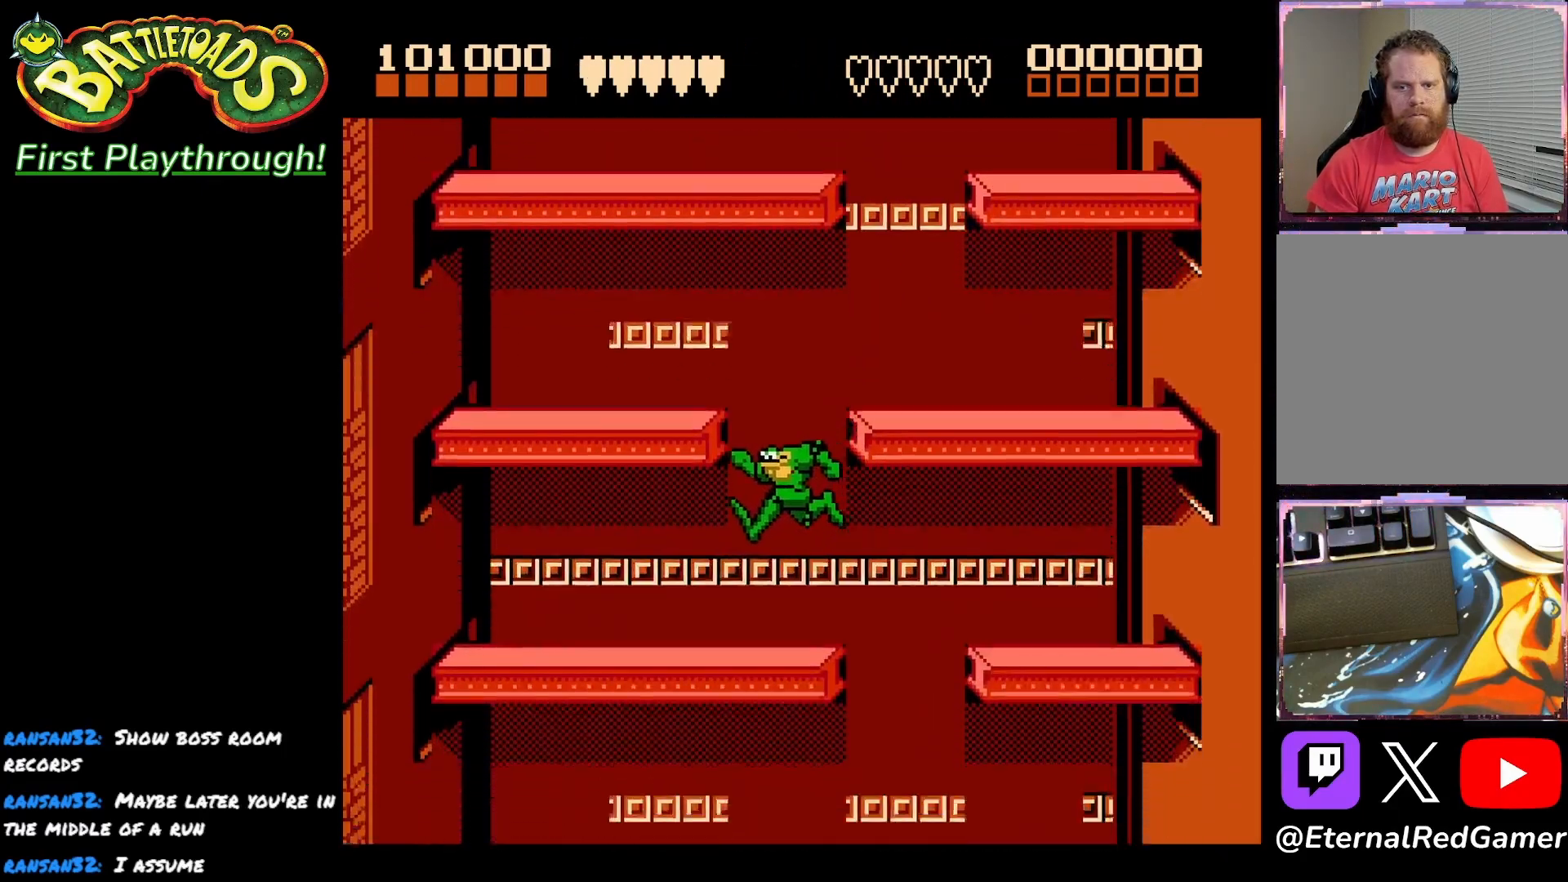
{"buttons": ["DPAD_LEFT"], "right_stick": "center", "events": [[300, "DPAD_RIGHT", "up"], [333, "DPAD_LEFT", "down"]]}
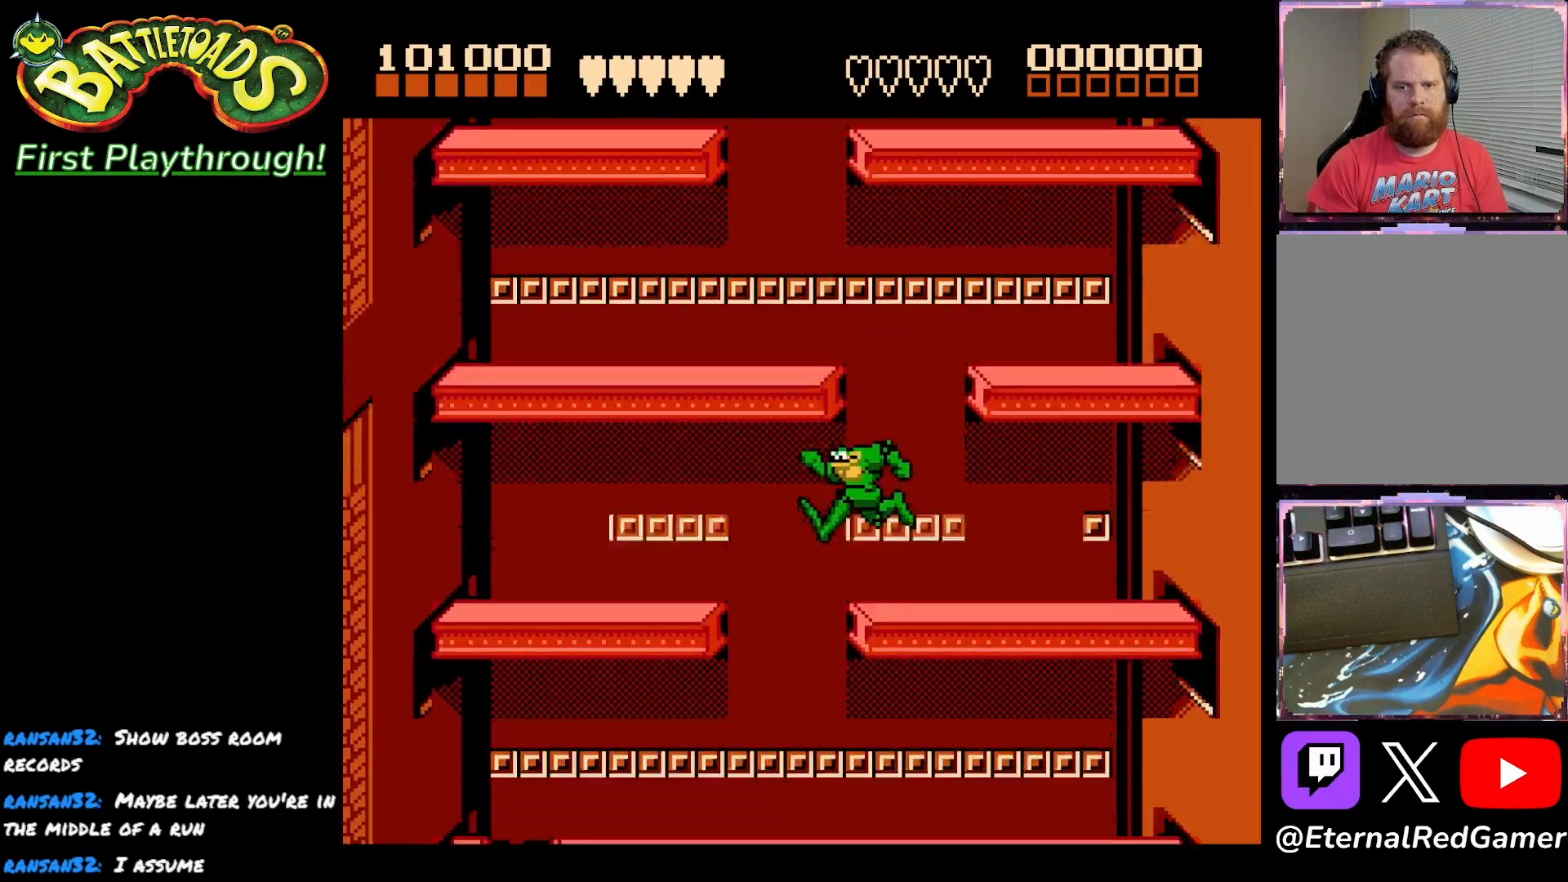
{"buttons": ["DPAD_LEFT"], "right_stick": "center", "events": [[150, "DPAD_LEFT", "up"], [183, "DPAD_RIGHT", "down"], [483, "DPAD_RIGHT", "up"], [500, "DPAD_LEFT", "down"]]}
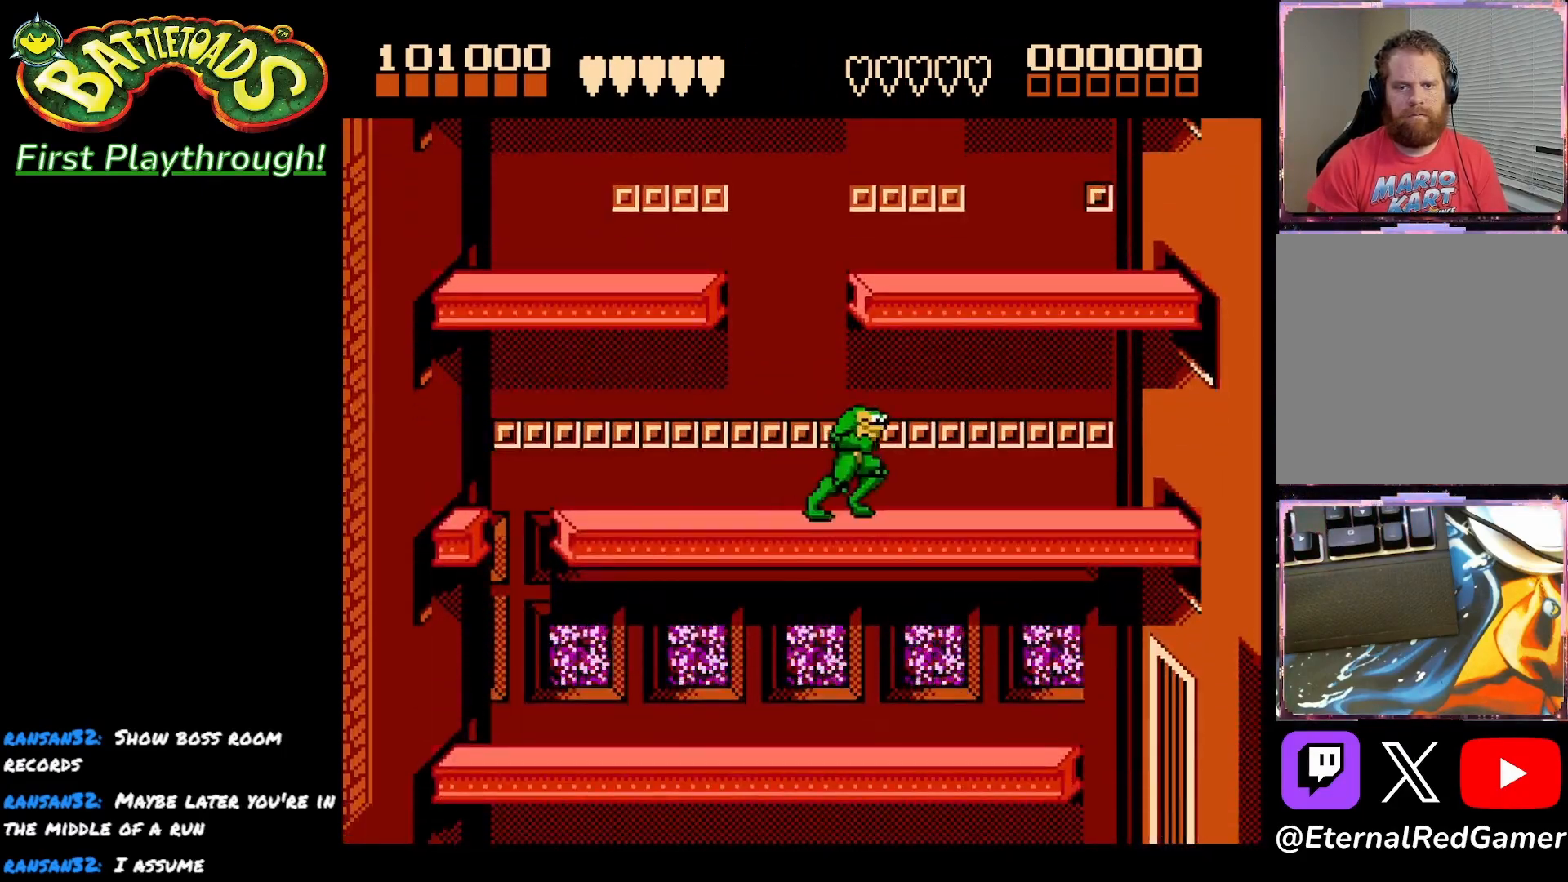
{"buttons": ["DPAD_LEFT"], "right_stick": "center", "events": [[133, "DPAD_LEFT", "up"], [200, "DPAD_LEFT", "down"], [300, "DPAD_LEFT", "up"], [317, "DPAD_LEFT", "down"]]}
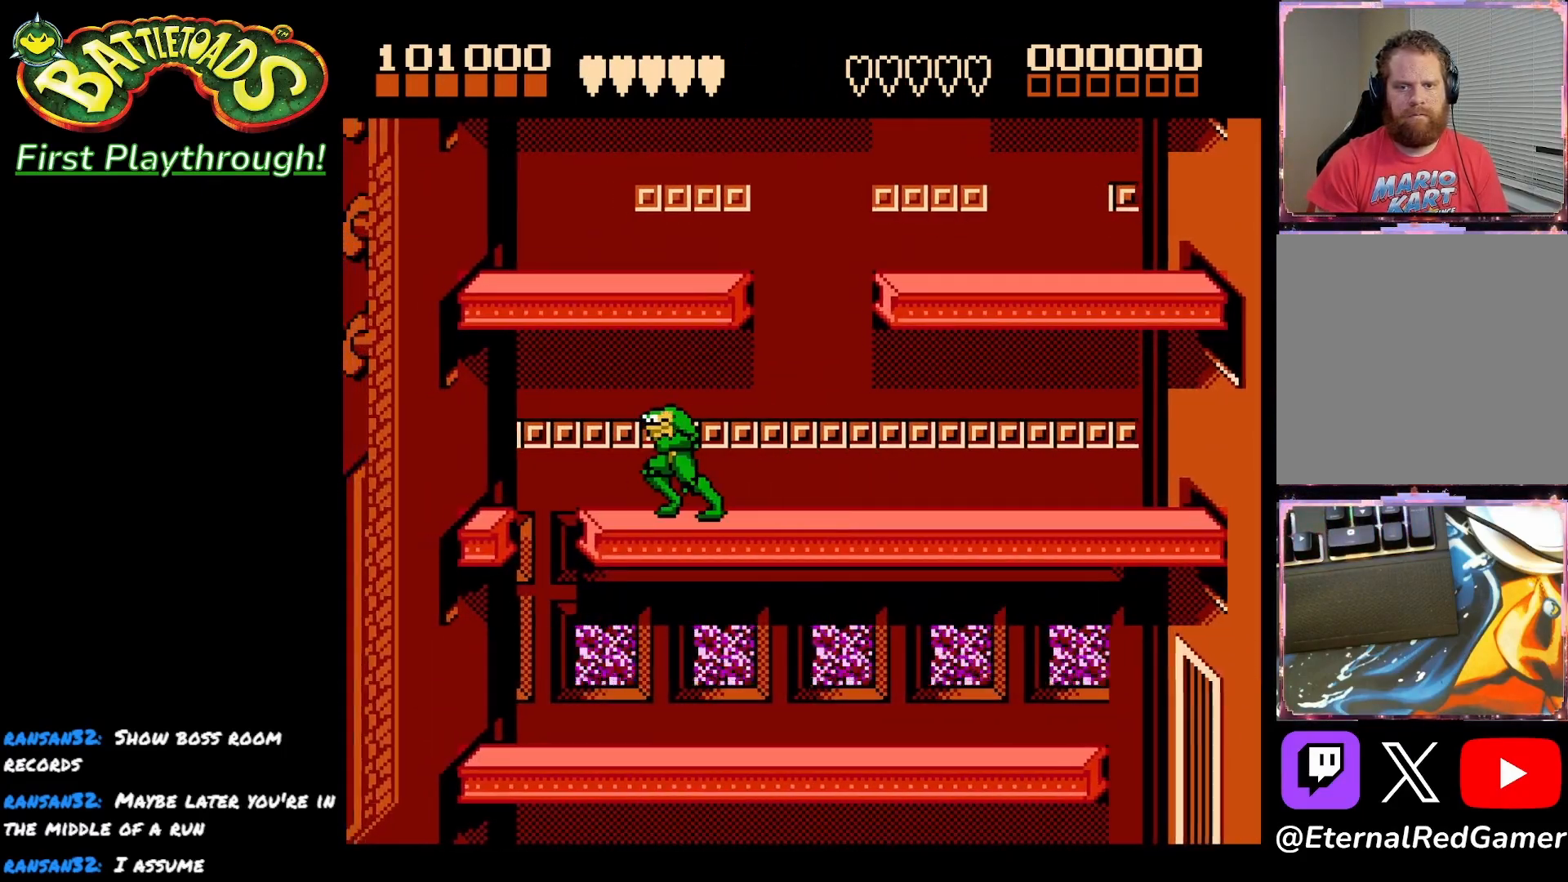
{"buttons": ["DPAD_RIGHT"], "right_stick": "center", "events": [[150, "DPAD_LEFT", "up"], [250, "DPAD_RIGHT", "down"], [283, "DPAD_RIGHT", "up"], [367, "DPAD_RIGHT", "down"]]}
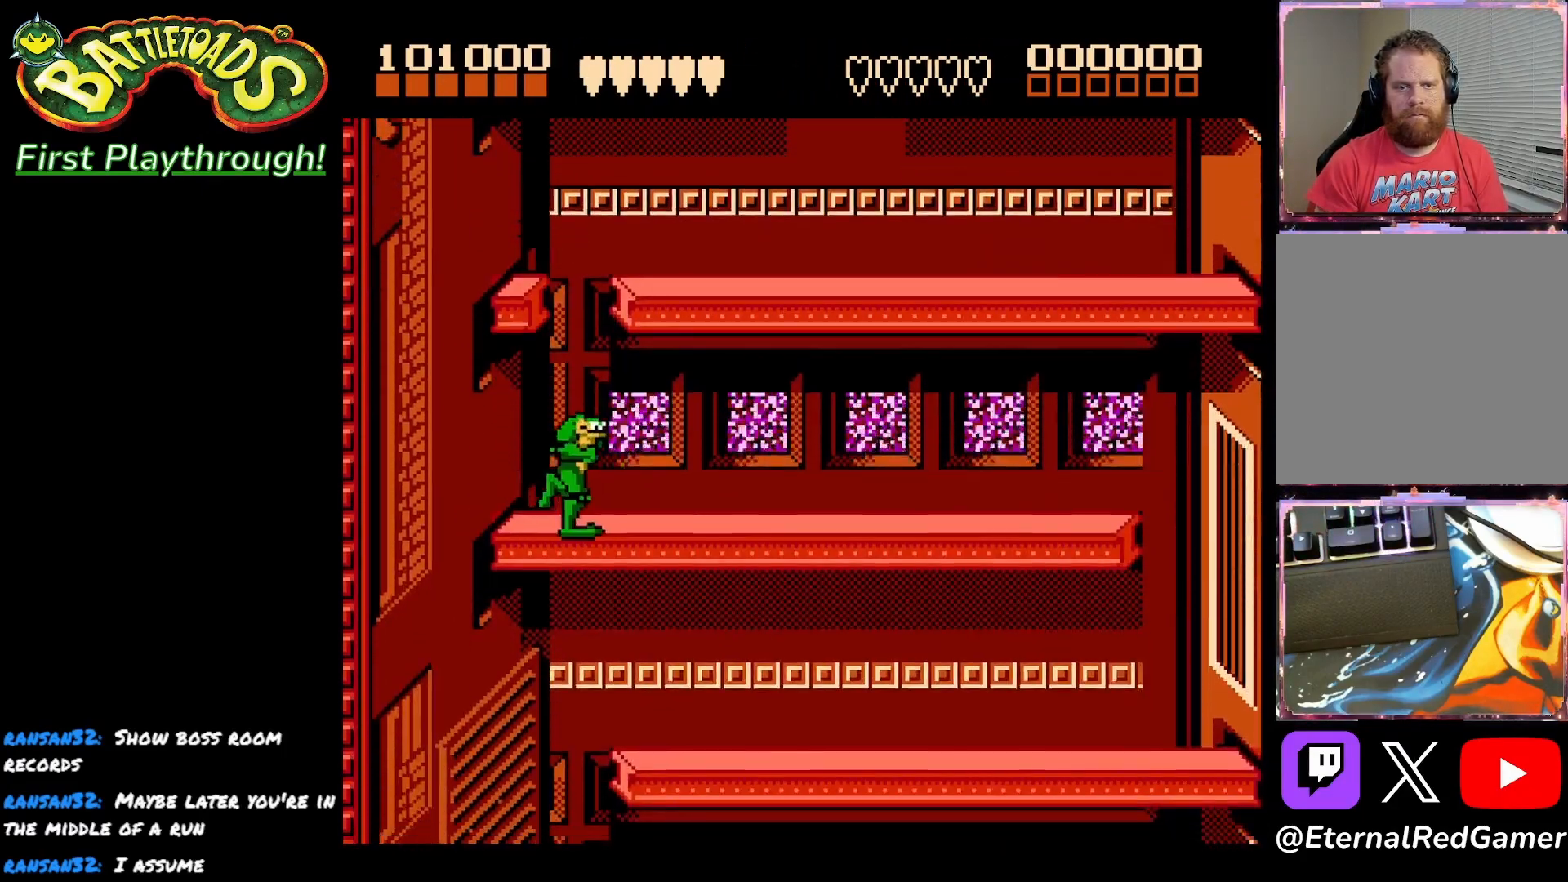
{"buttons": ["DPAD_RIGHT"], "right_stick": "center", "events": []}
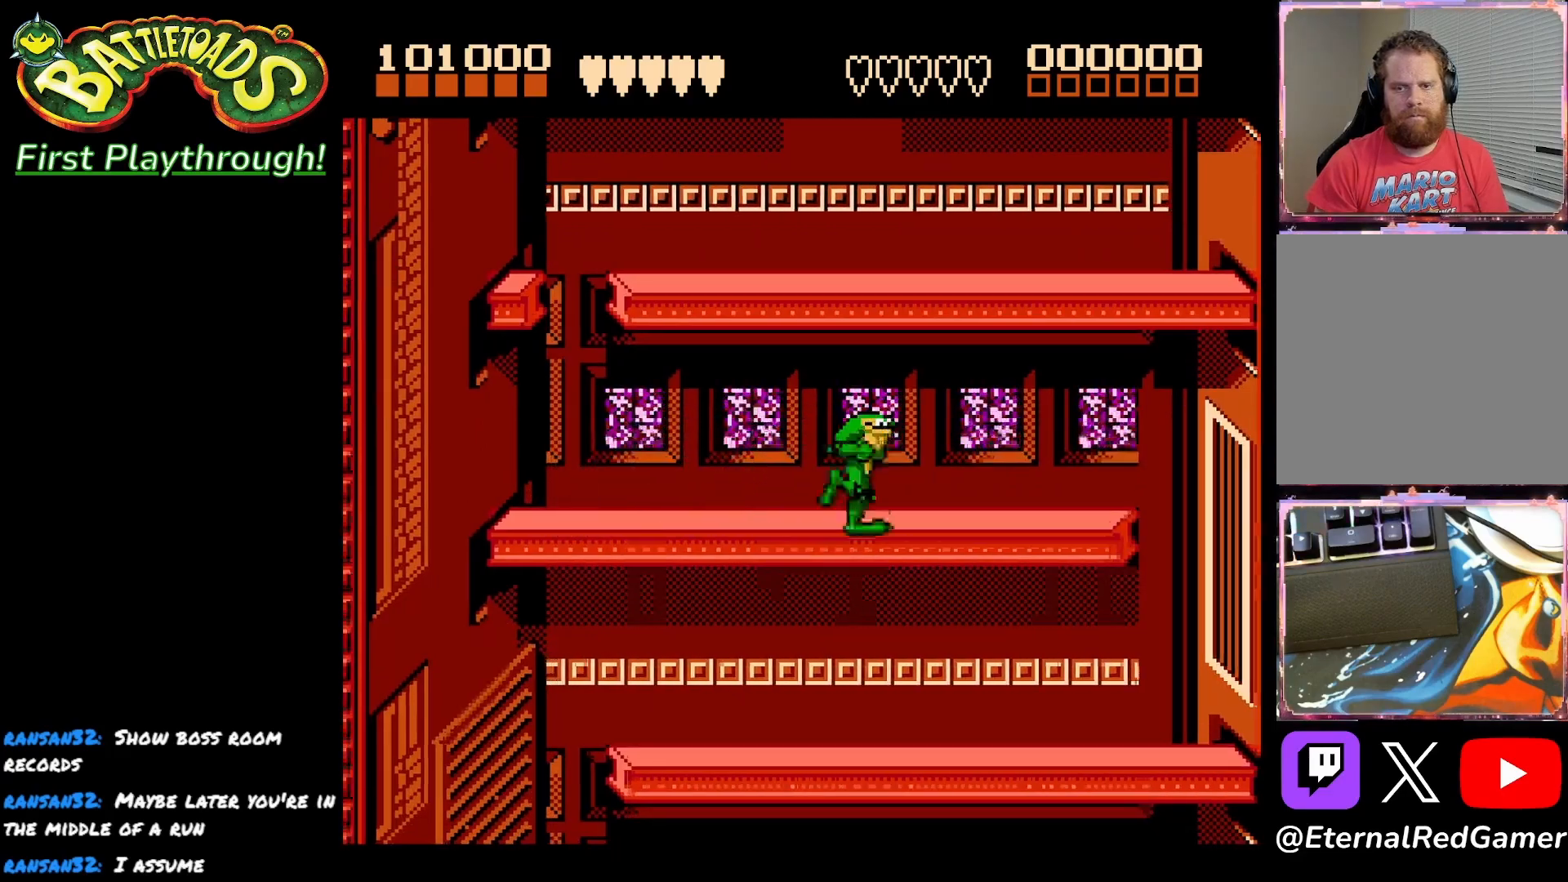
{"buttons": [], "right_stick": "center", "events": [[500, "DPAD_RIGHT", "up"]]}
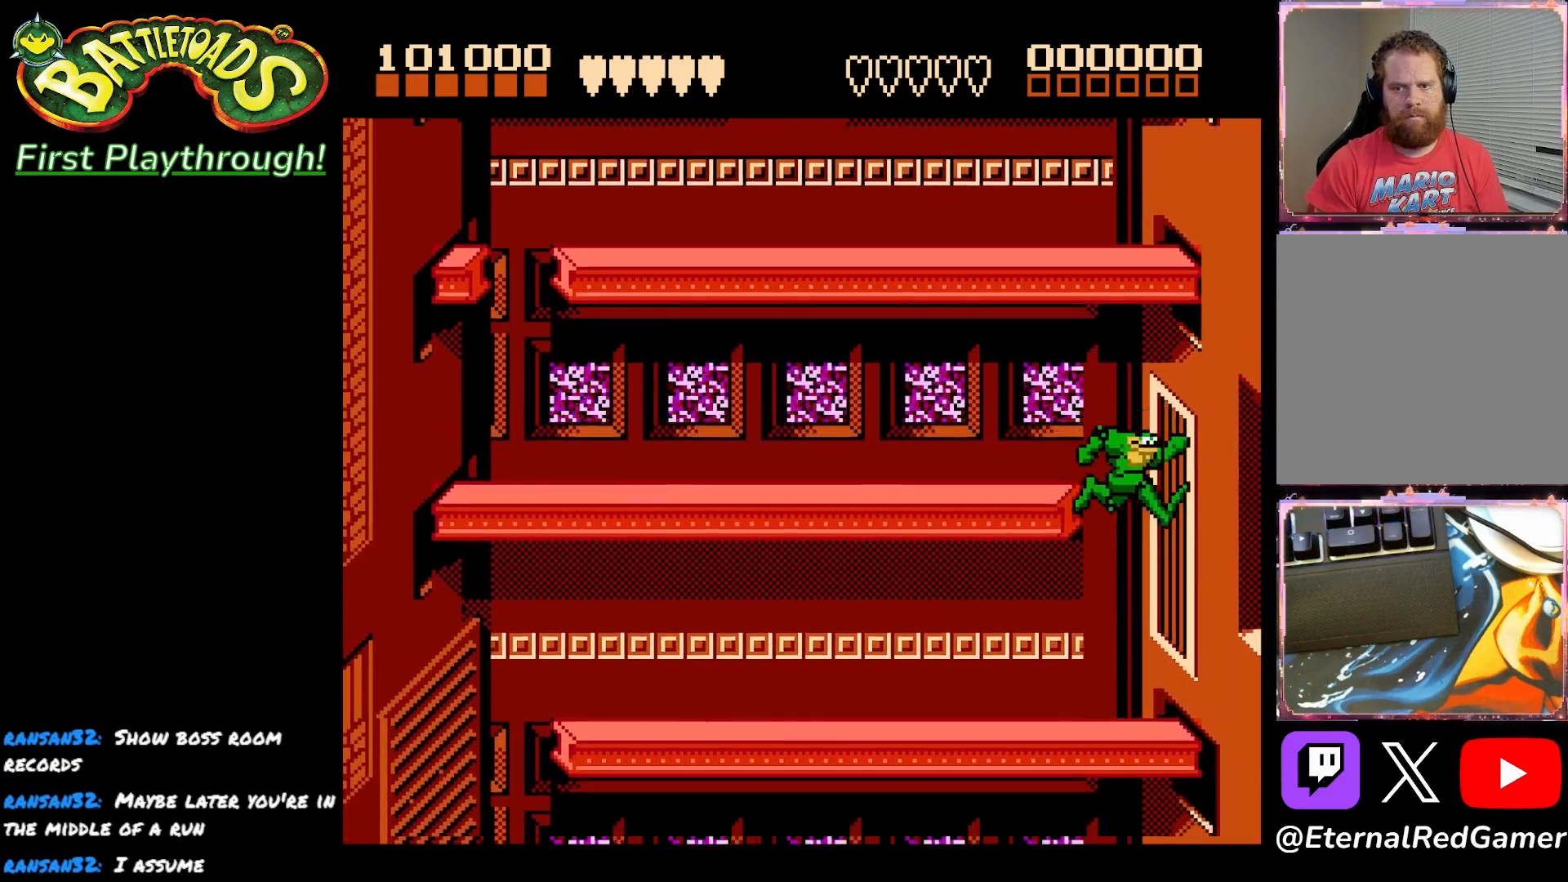
{"buttons": ["DPAD_LEFT"], "right_stick": "center", "events": [[33, "DPAD_LEFT", "down"]]}
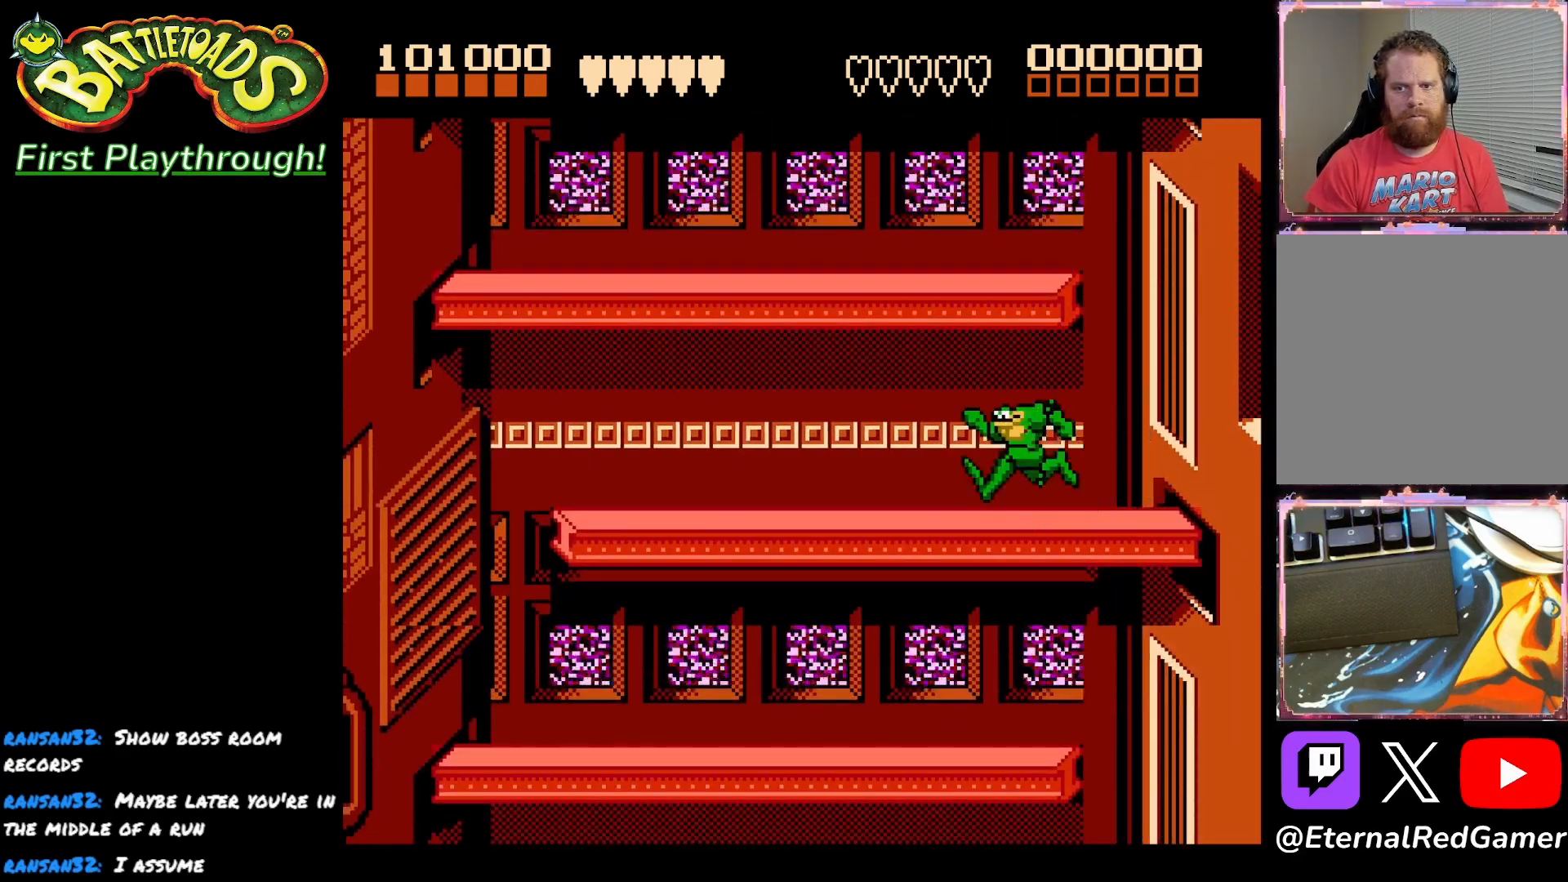
{"buttons": ["DPAD_LEFT"], "right_stick": "center", "events": []}
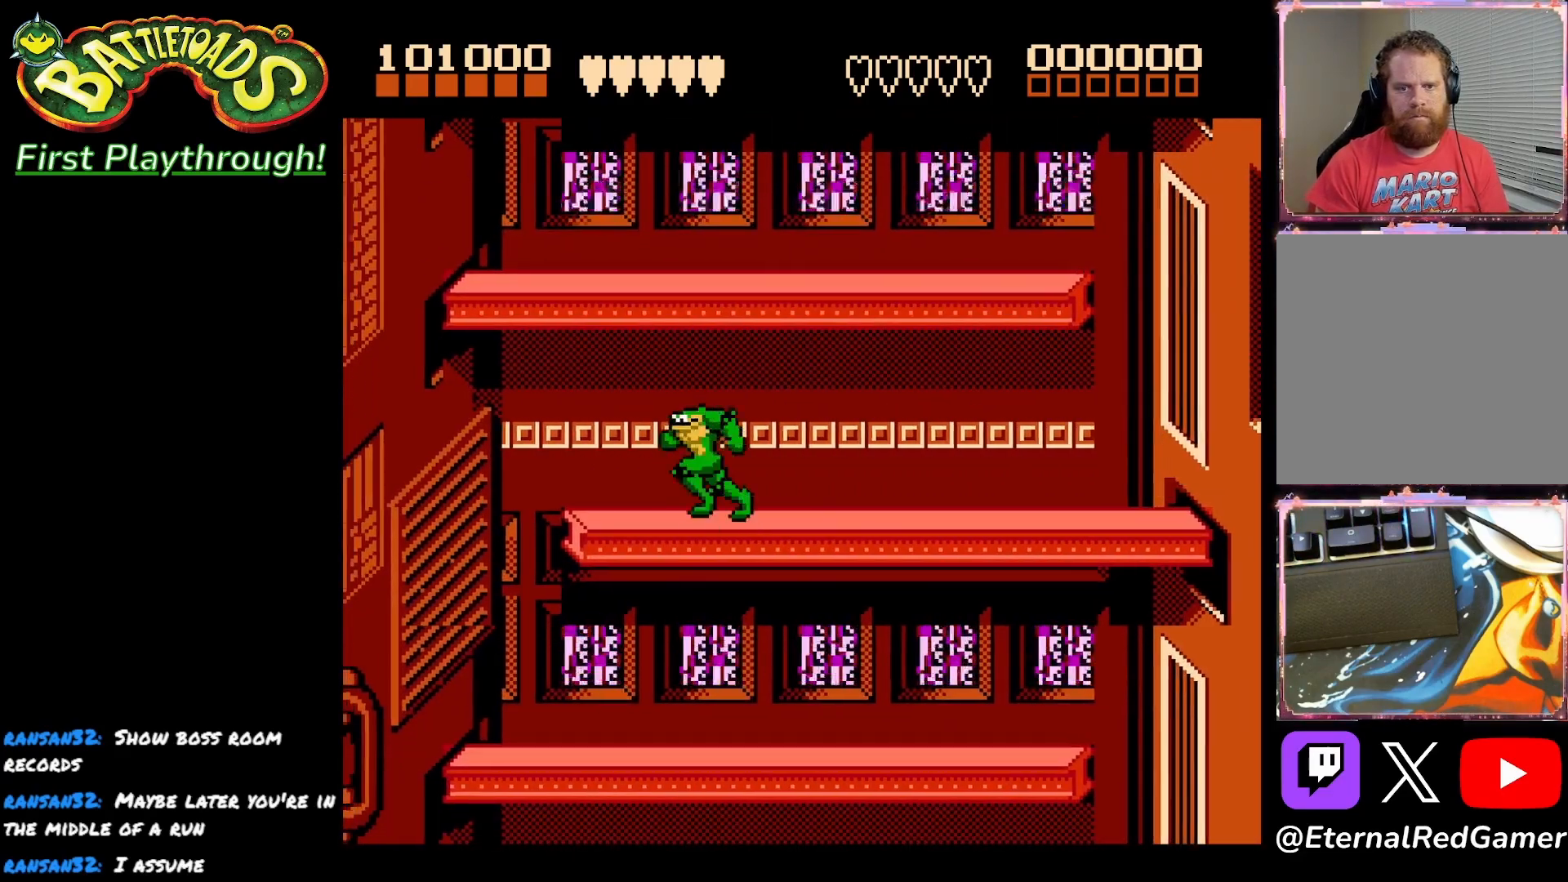
{"buttons": ["DPAD_RIGHT"], "right_stick": "center", "events": [[283, "DPAD_LEFT", "up"], [300, "DPAD_RIGHT", "down"]]}
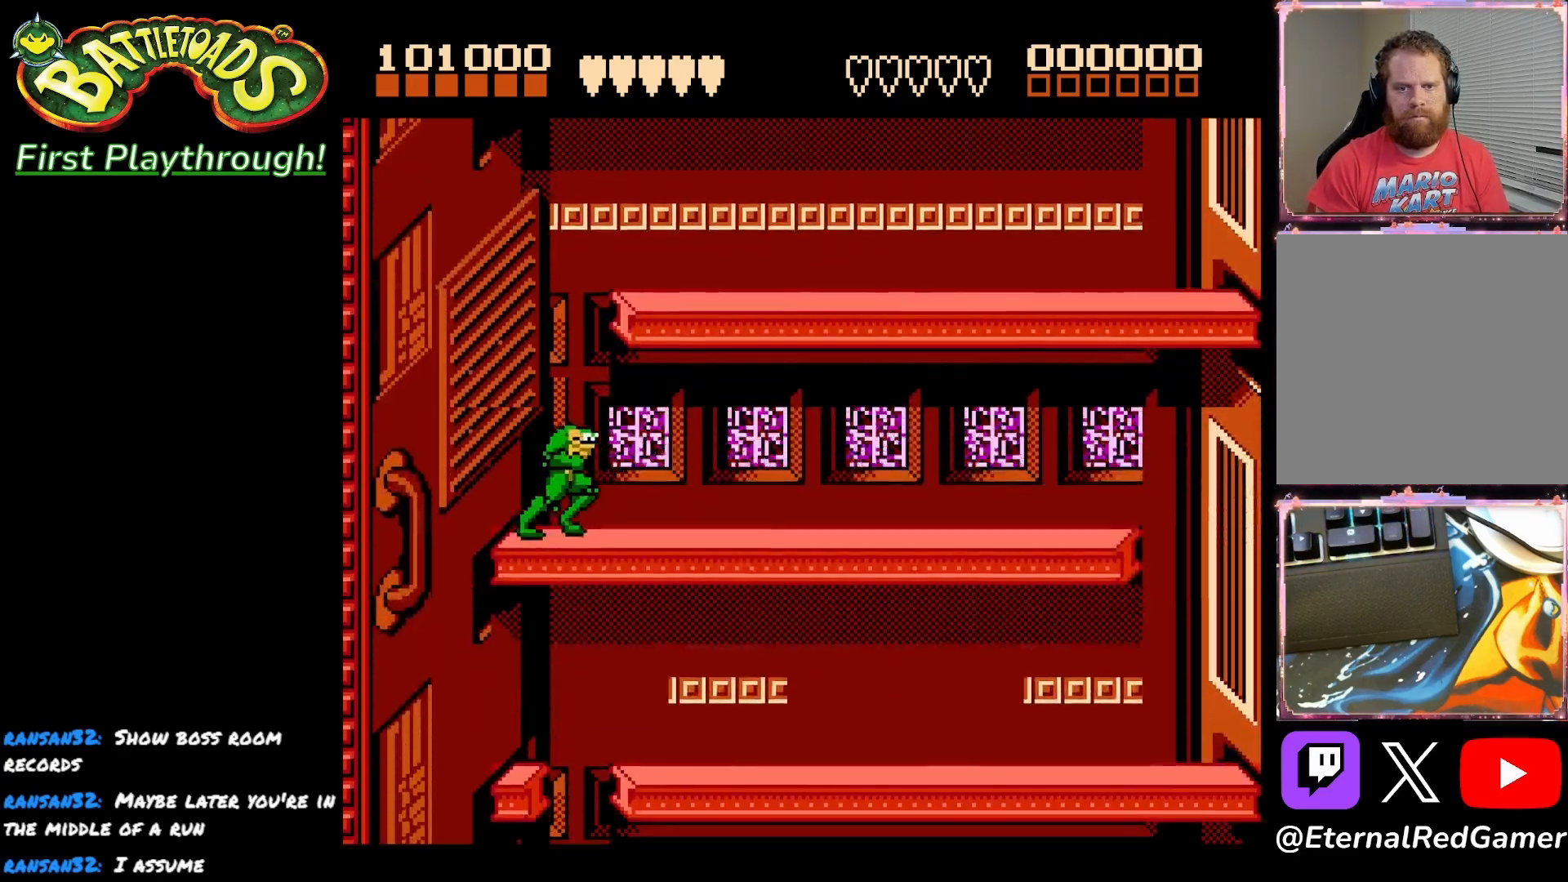
{"buttons": ["DPAD_RIGHT"], "right_stick": "center", "events": []}
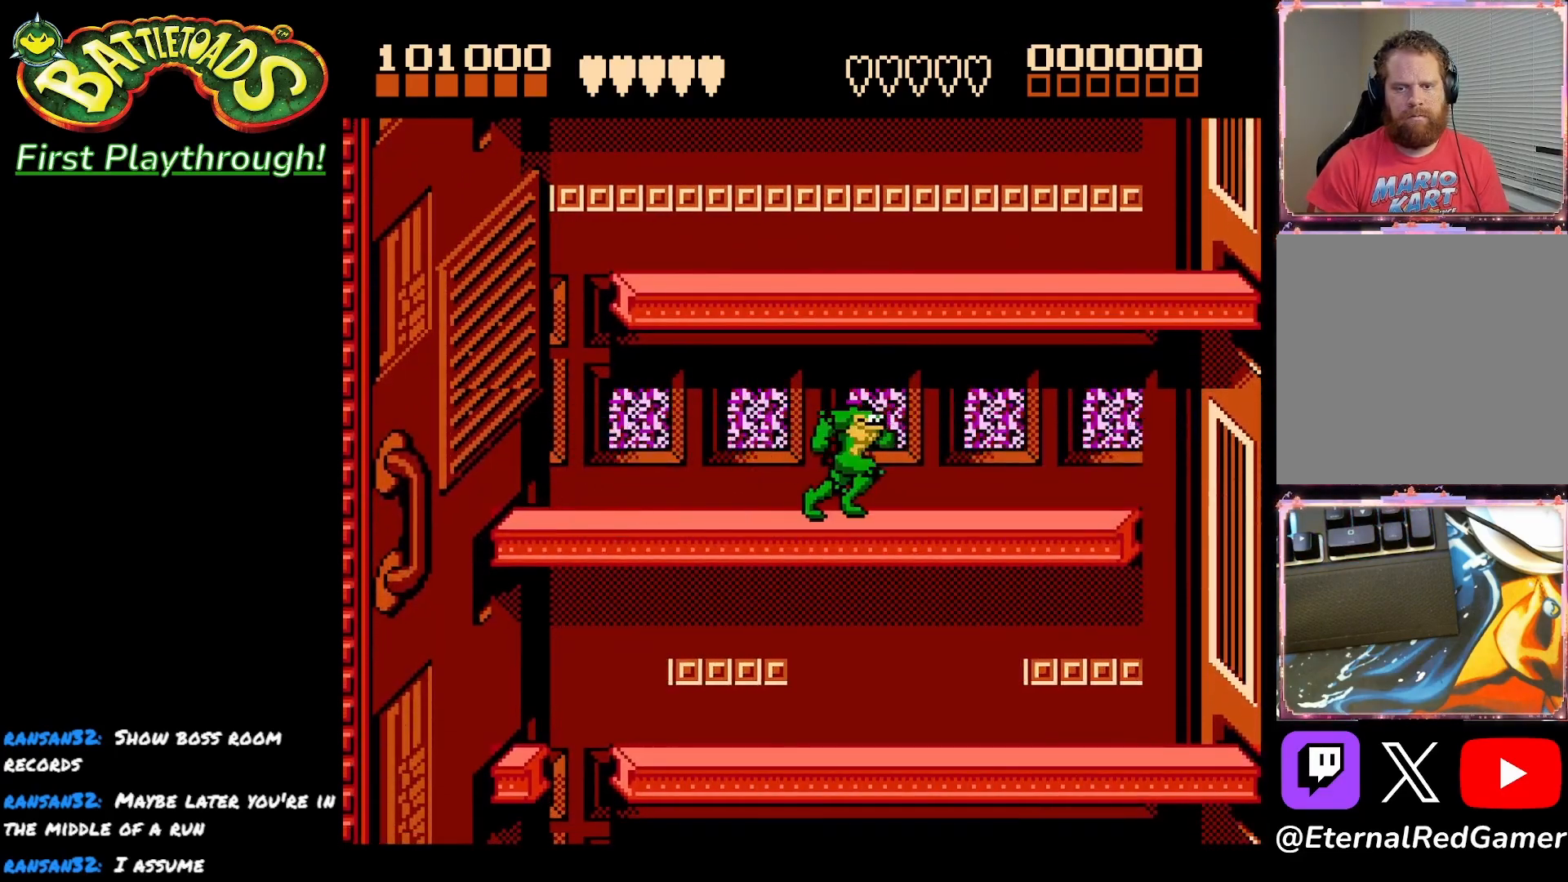
{"buttons": ["DPAD_LEFT"], "right_stick": "center", "events": [[467, "DPAD_RIGHT", "up"], [500, "DPAD_LEFT", "down"]]}
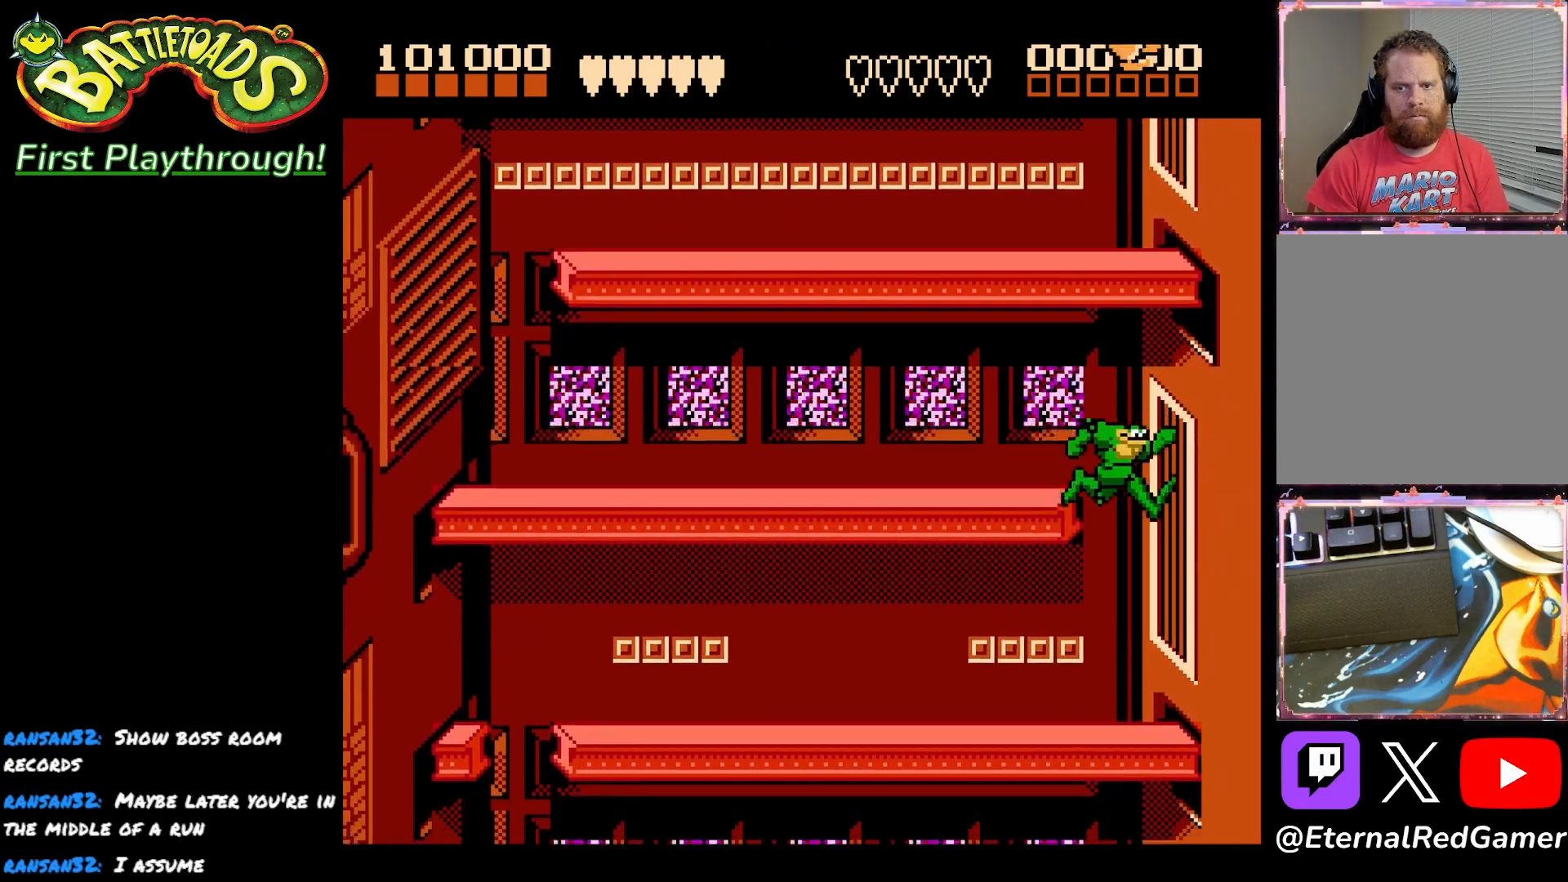
{"buttons": ["DPAD_LEFT"], "right_stick": "center", "events": []}
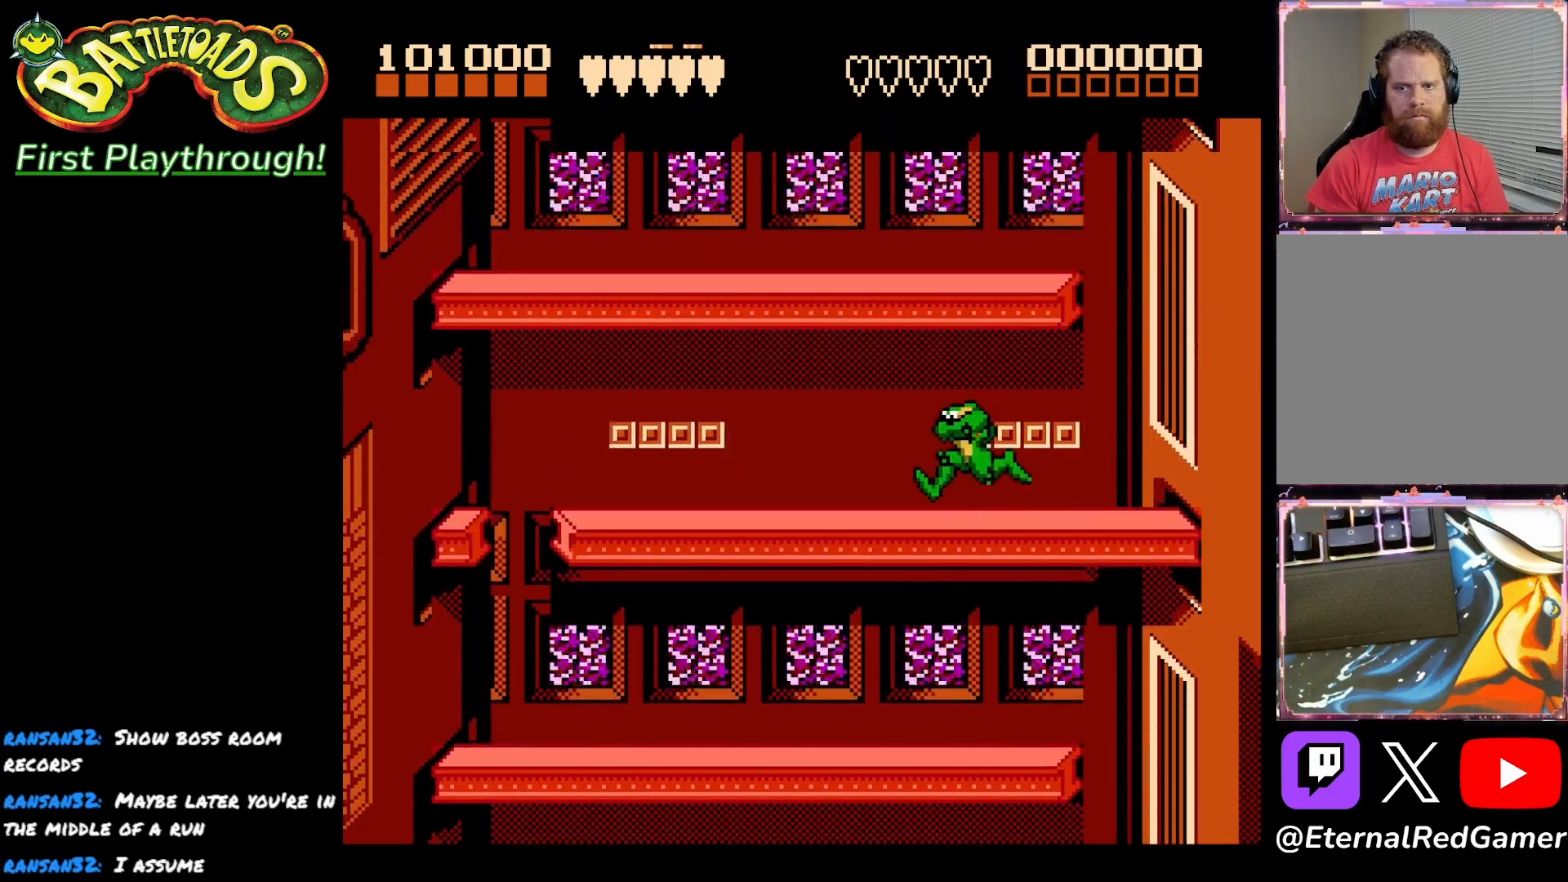
{"buttons": ["DPAD_LEFT"], "right_stick": "center", "events": []}
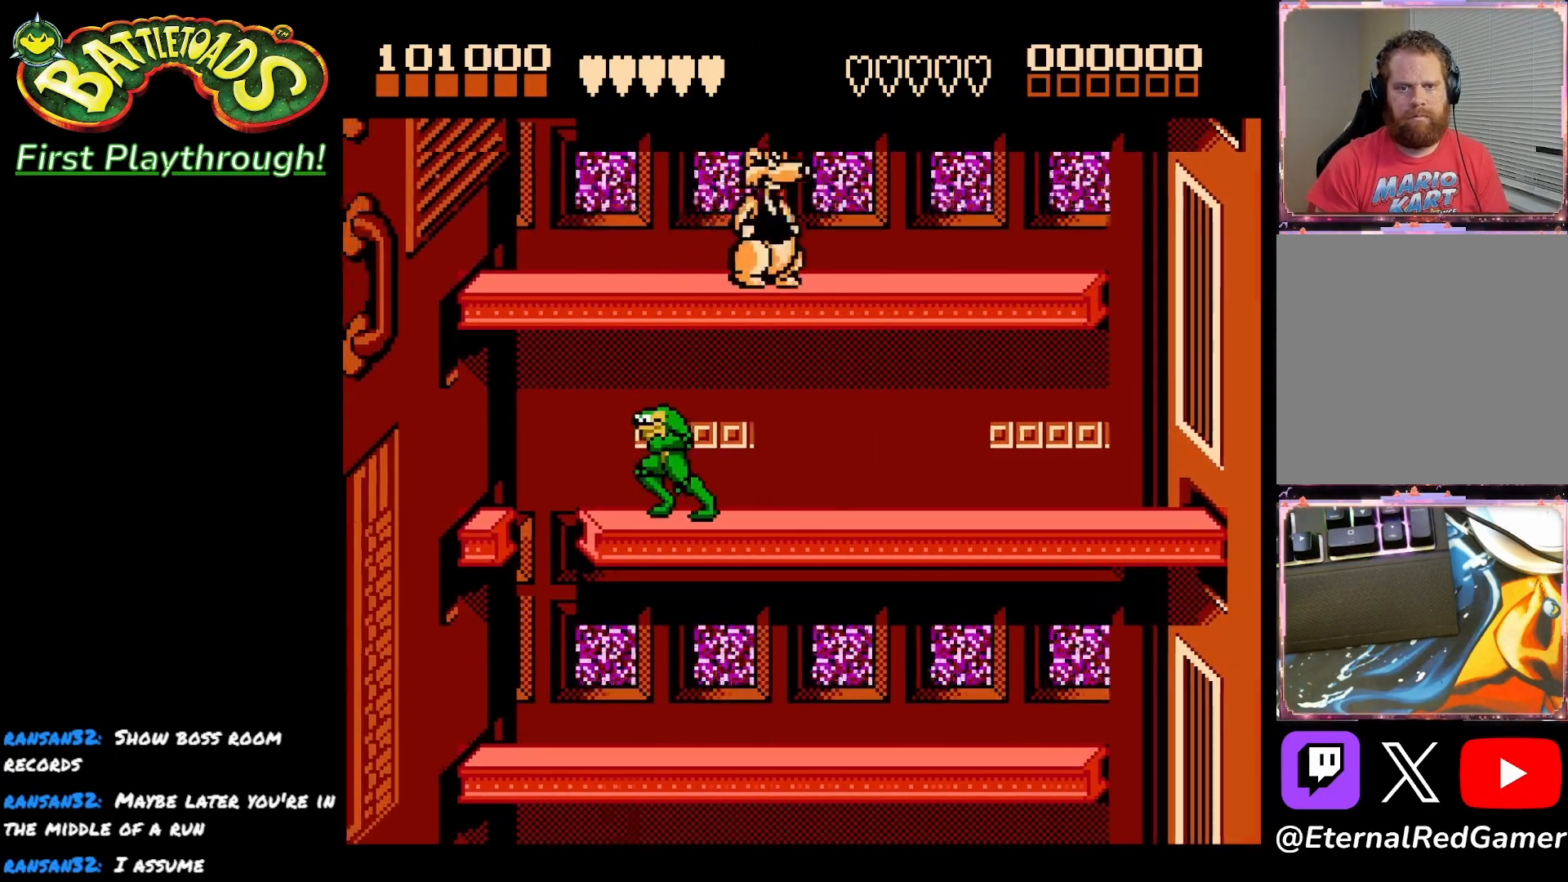
{"buttons": ["DPAD_RIGHT"], "right_stick": "center", "events": [[167, "DPAD_LEFT", "up"], [217, "DPAD_RIGHT", "down"]]}
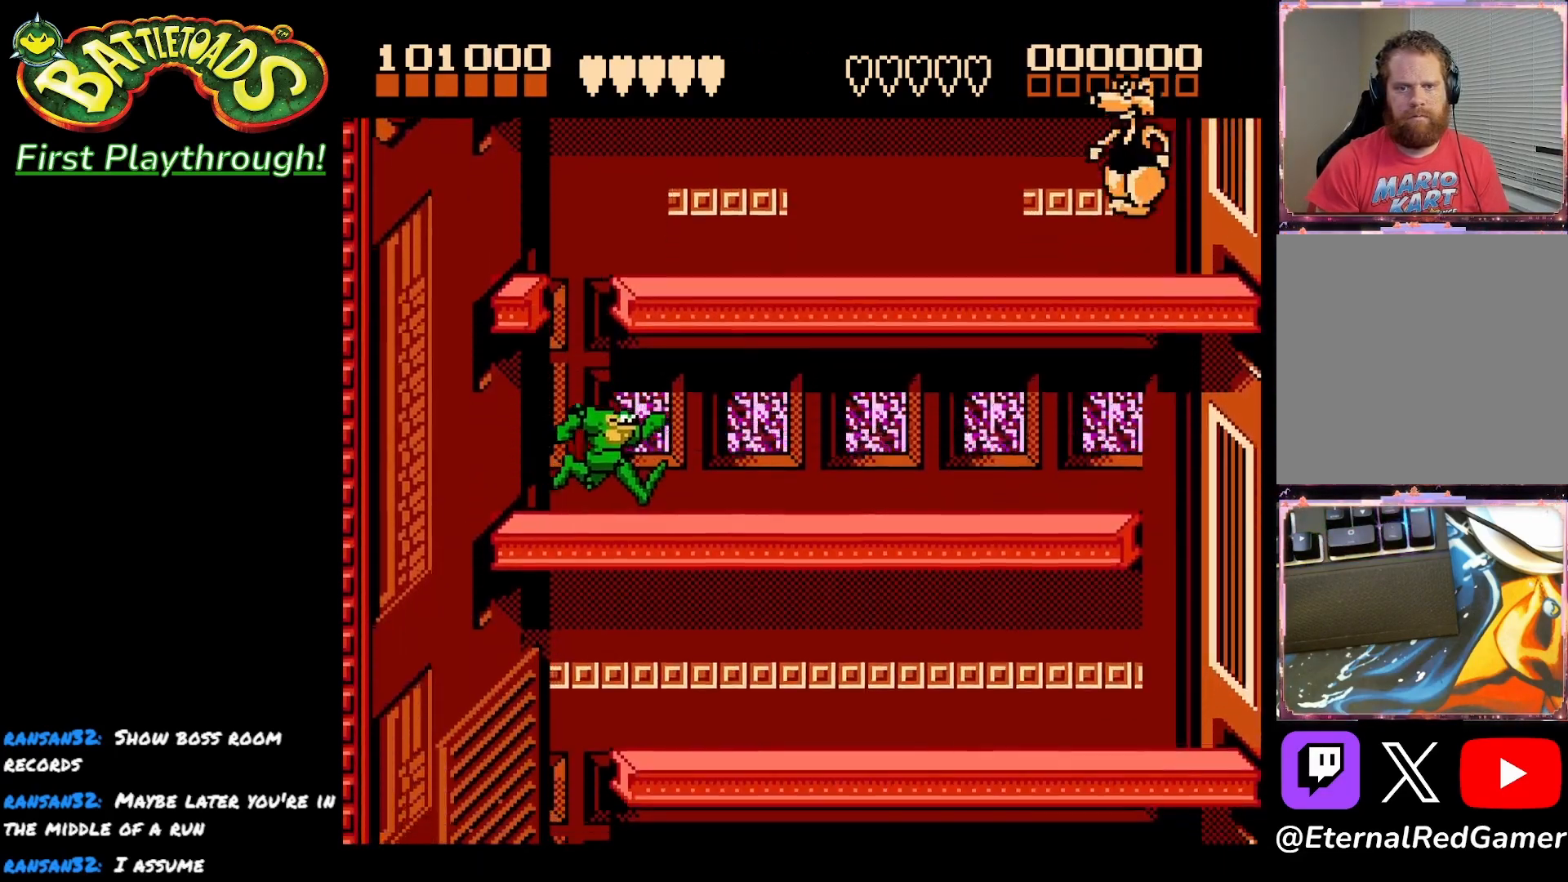
{"buttons": ["DPAD_RIGHT"], "right_stick": "center", "events": []}
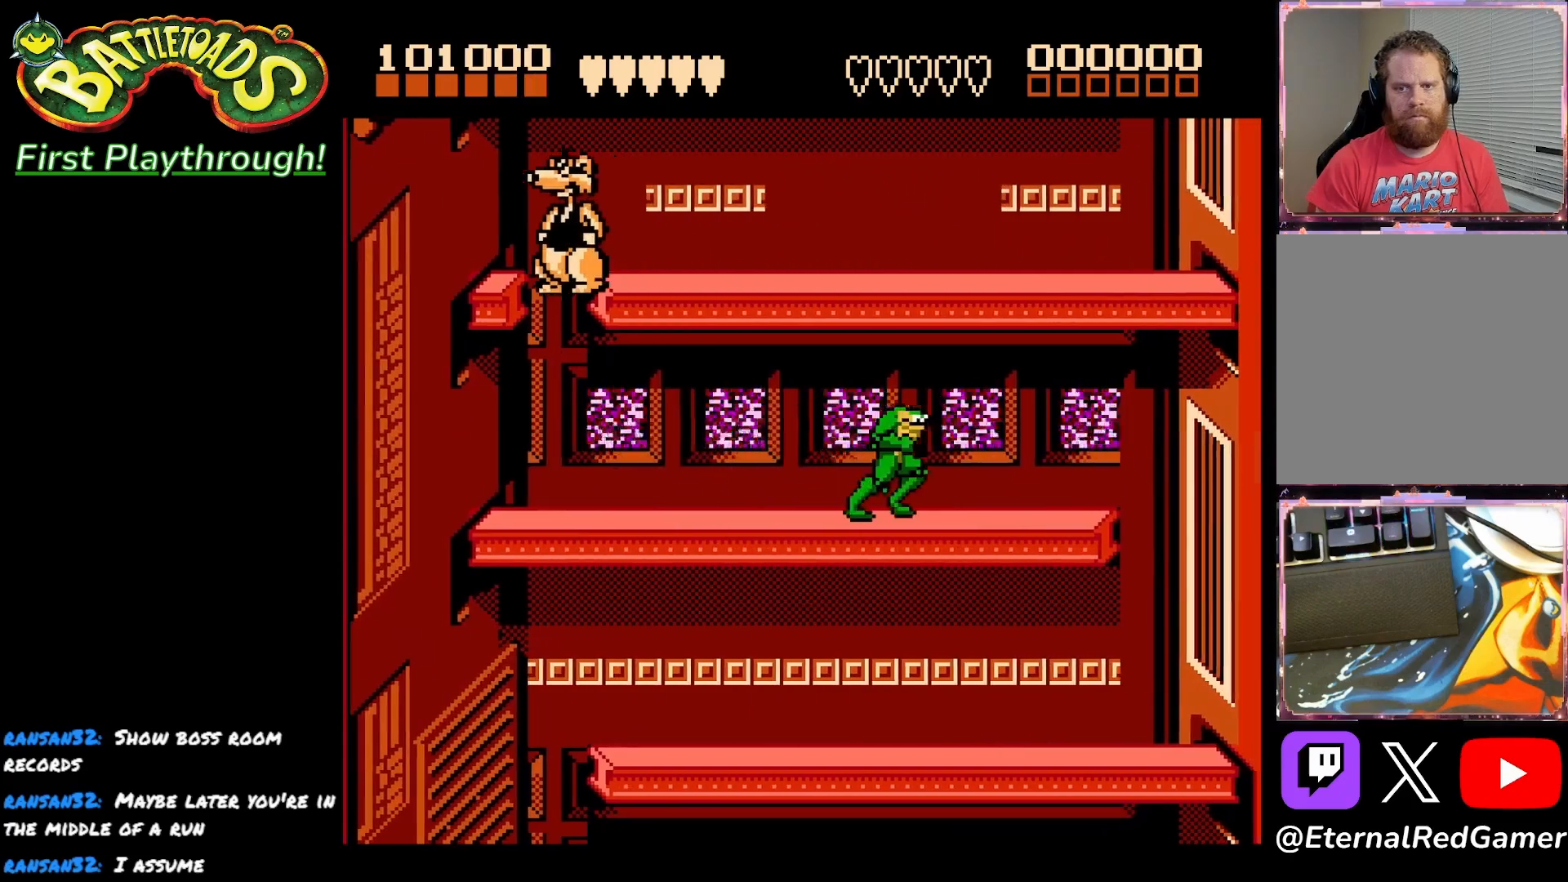
{"buttons": ["DPAD_LEFT"], "right_stick": "center", "events": [[400, "DPAD_RIGHT", "up"], [433, "DPAD_LEFT", "down"]]}
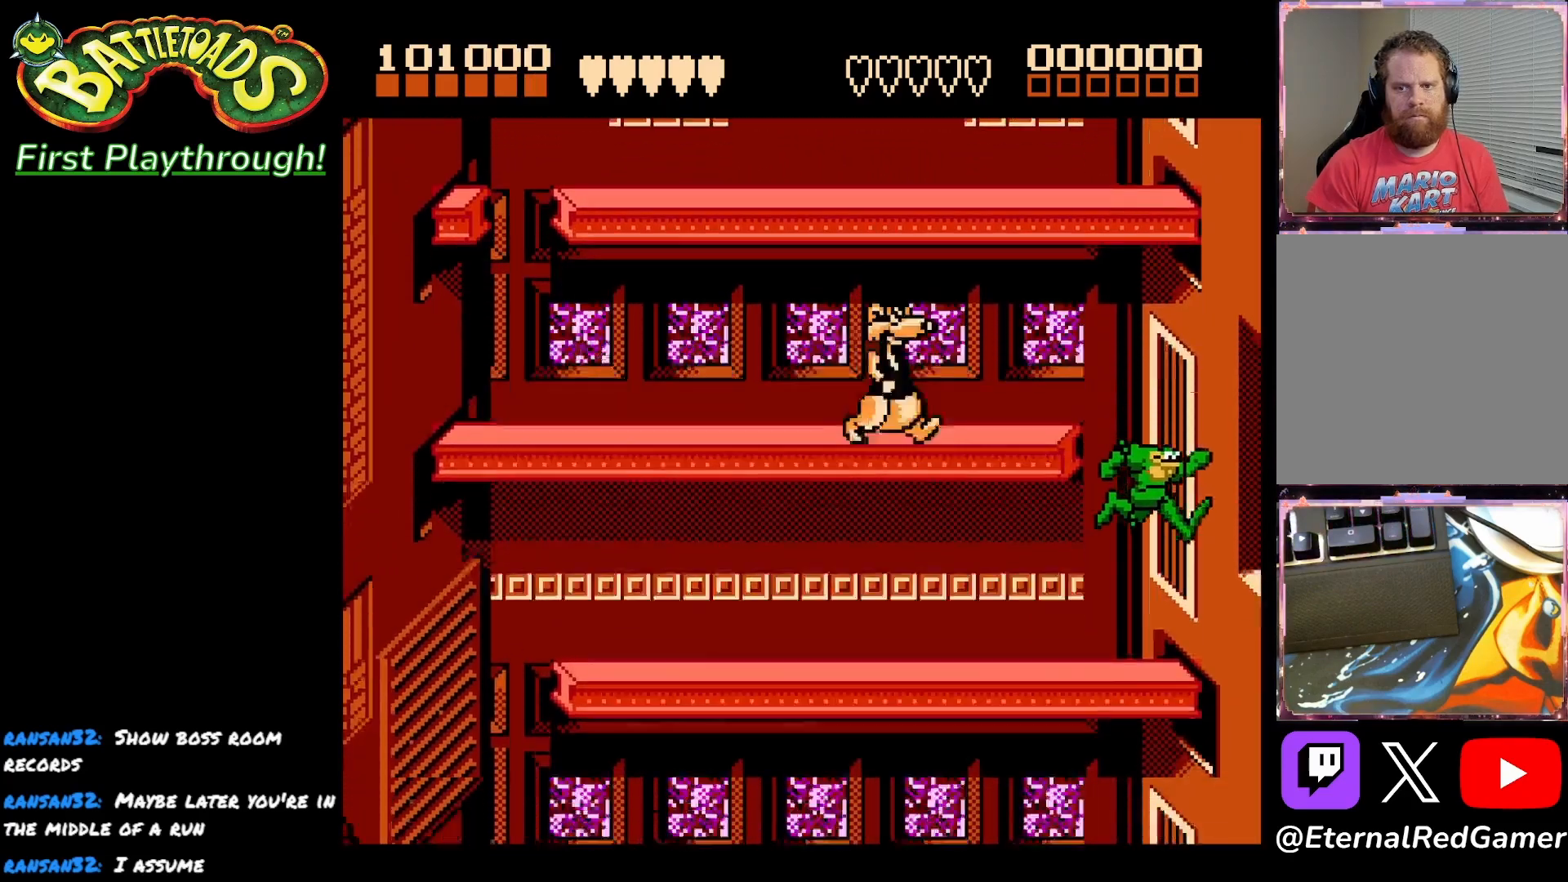
{"buttons": ["X", "DPAD_LEFT"], "right_stick": "center", "events": [[467, "X", "down"]]}
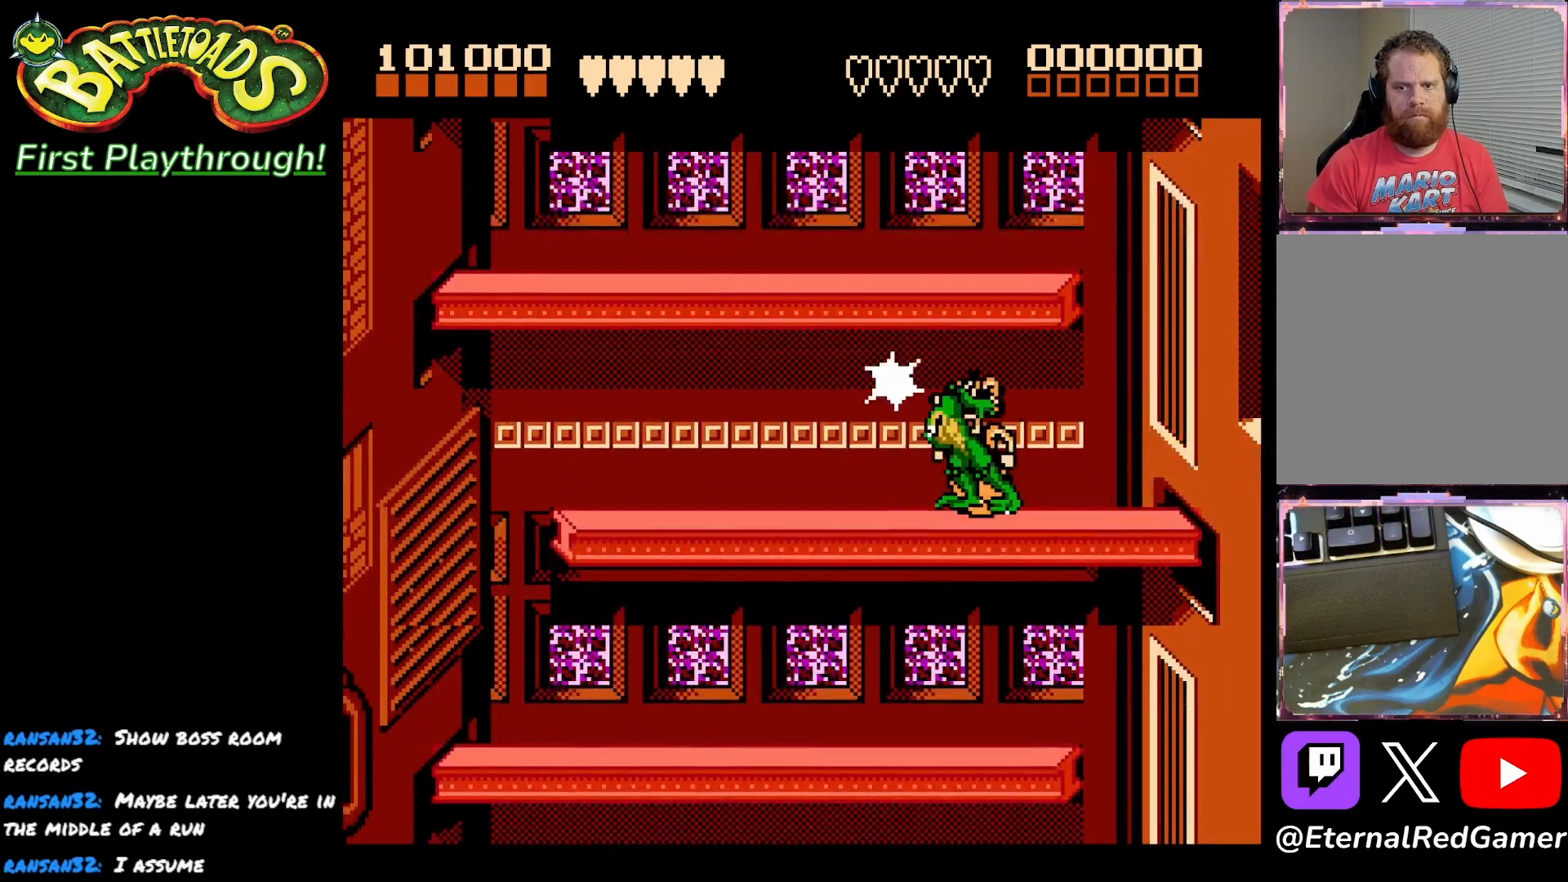
{"buttons": ["DPAD_LEFT"], "right_stick": "center", "events": [[67, "X", "up"]]}